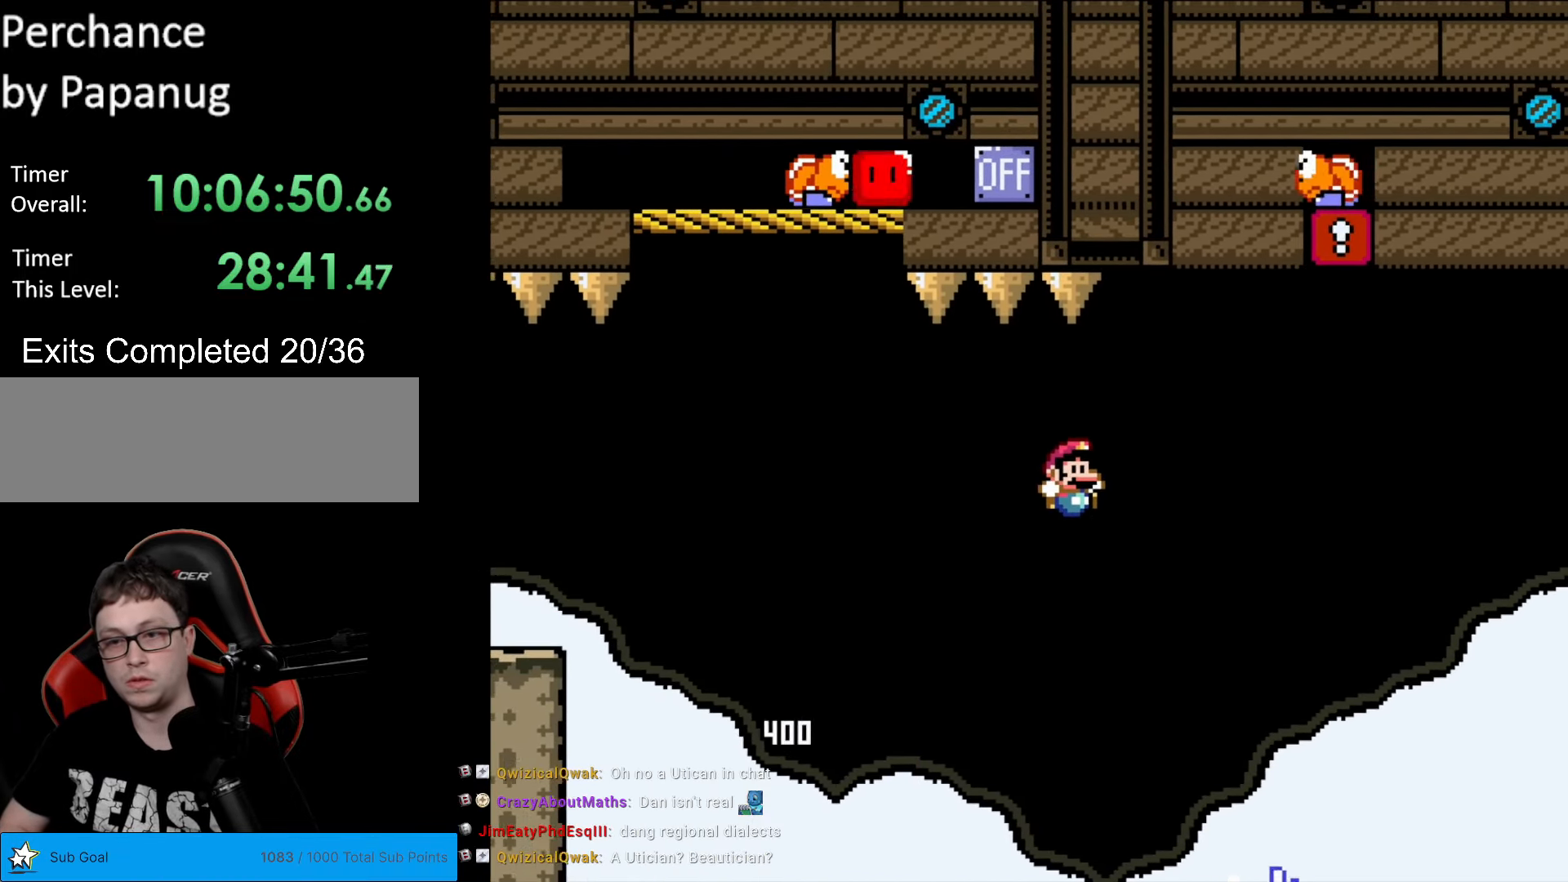
Gameplay with a controller (Nintendo layout); each line is a JSON object with the inputs held at the frame after it. "events" lists button and stick changes between this image and that frame as [ms after this image, input, new state], when the widget could be followed in between. Not read: L3 R3.
{"buttons": ["B", "Y"], "events": [[227, "DPAD_RIGHT", "up"], [227, "DPAD_UP", "down"], [245, "DPAD_LEFT", "down"], [245, "DPAD_UP", "up"], [455, "DPAD_LEFT", "up"]]}
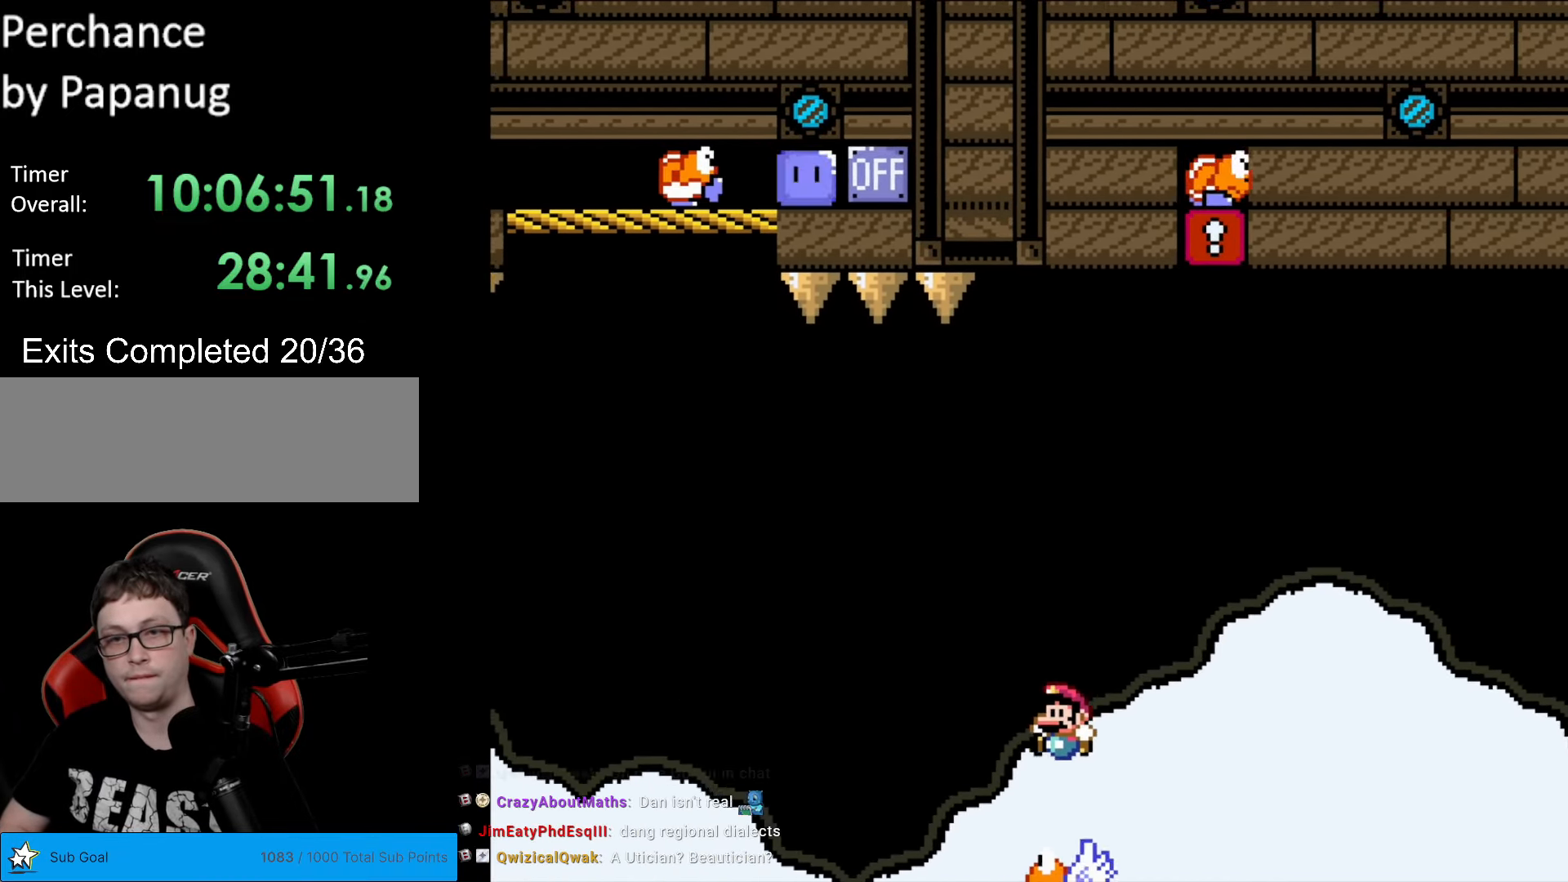
{"buttons": ["B", "Y", "DPAD_RIGHT"], "events": [[490, "DPAD_RIGHT", "down"]]}
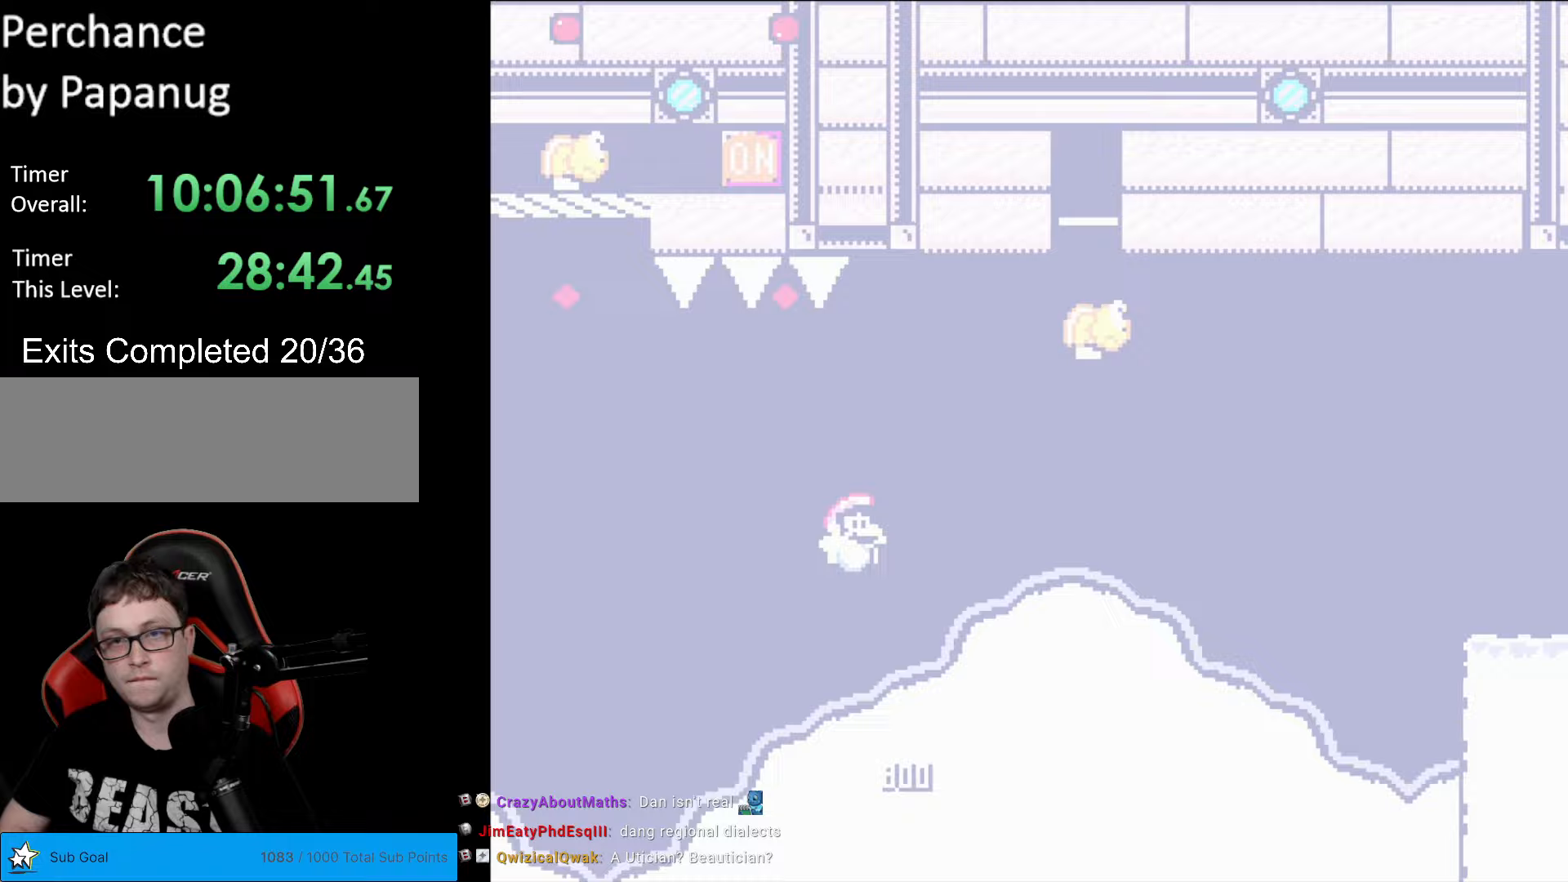
{"buttons": ["B", "Y", "DPAD_RIGHT"], "events": [[227, "B", "up"], [402, "B", "down"]]}
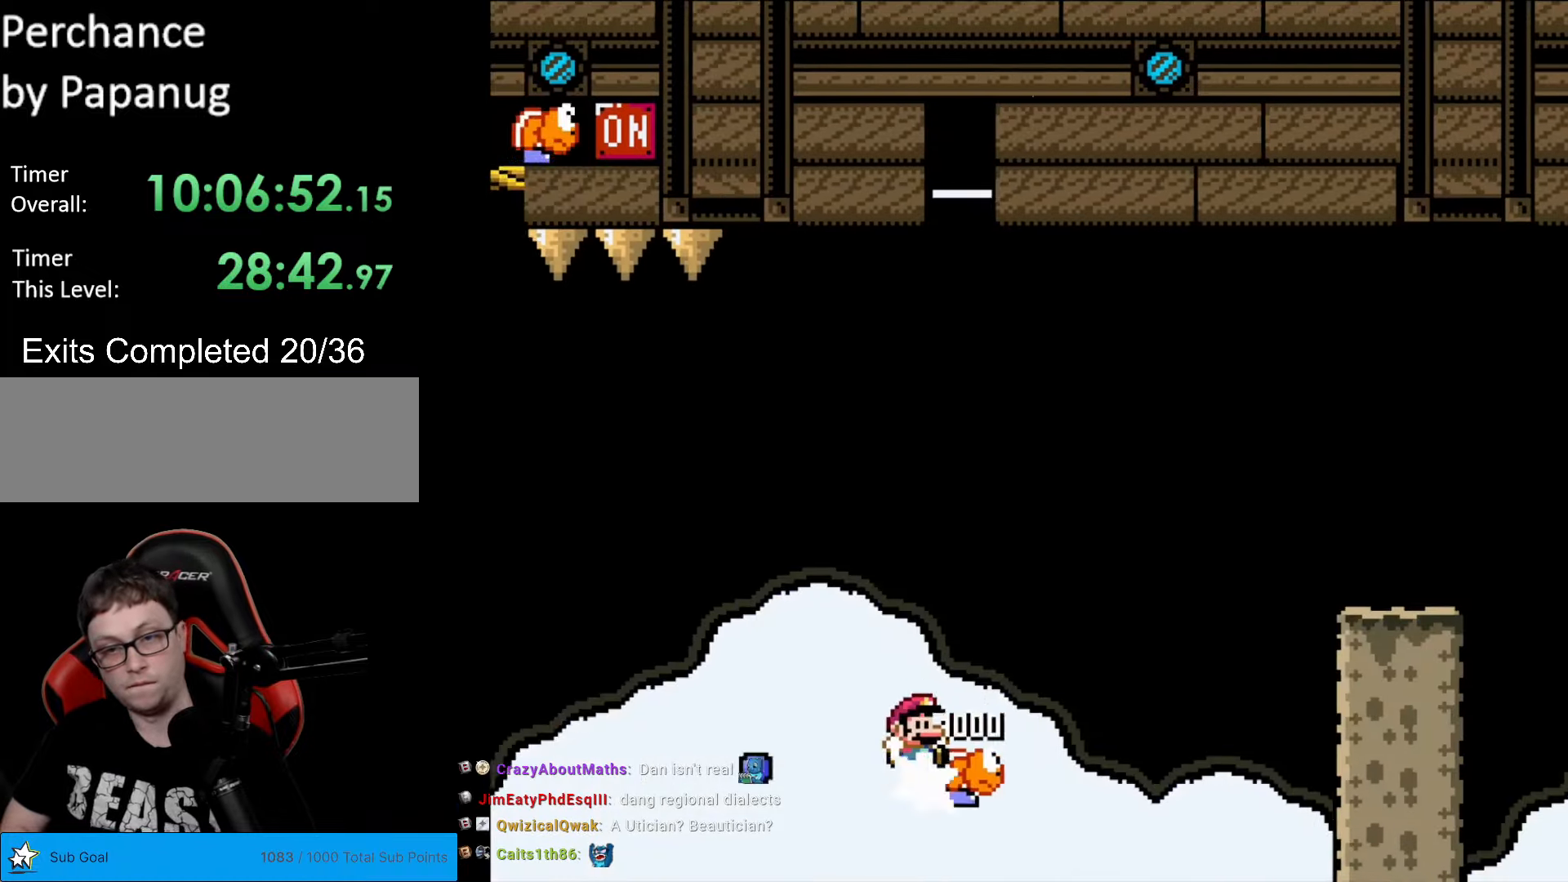
{"buttons": ["B", "Y", "DPAD_RIGHT"], "events": []}
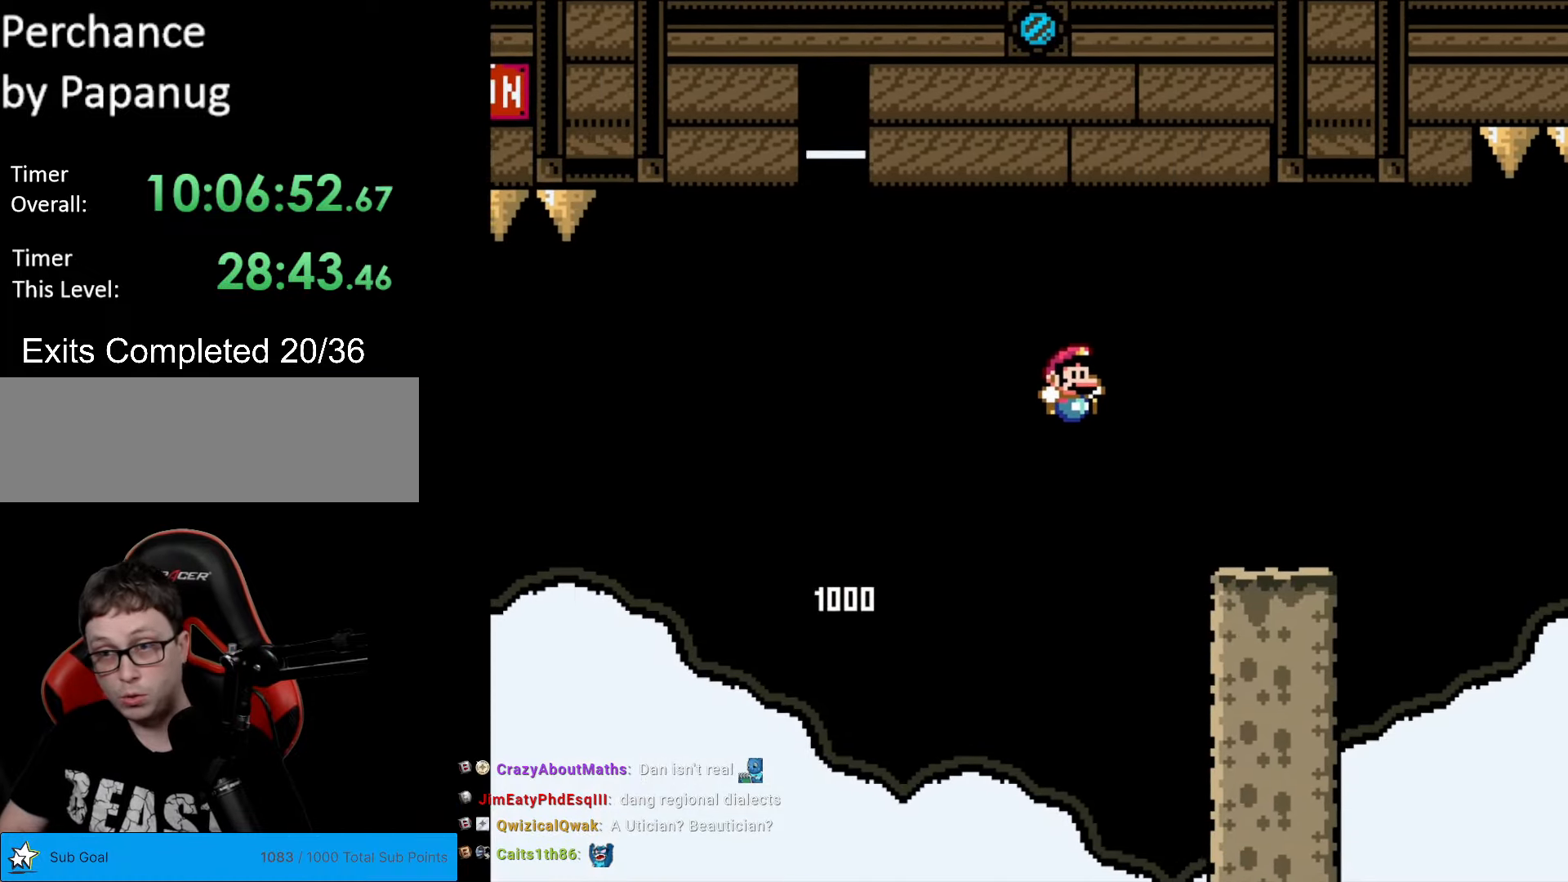
{"buttons": ["Y"], "events": [[298, "DPAD_RIGHT", "up"], [333, "DPAD_LEFT", "down"], [368, "B", "up"], [473, "DPAD_LEFT", "up"]]}
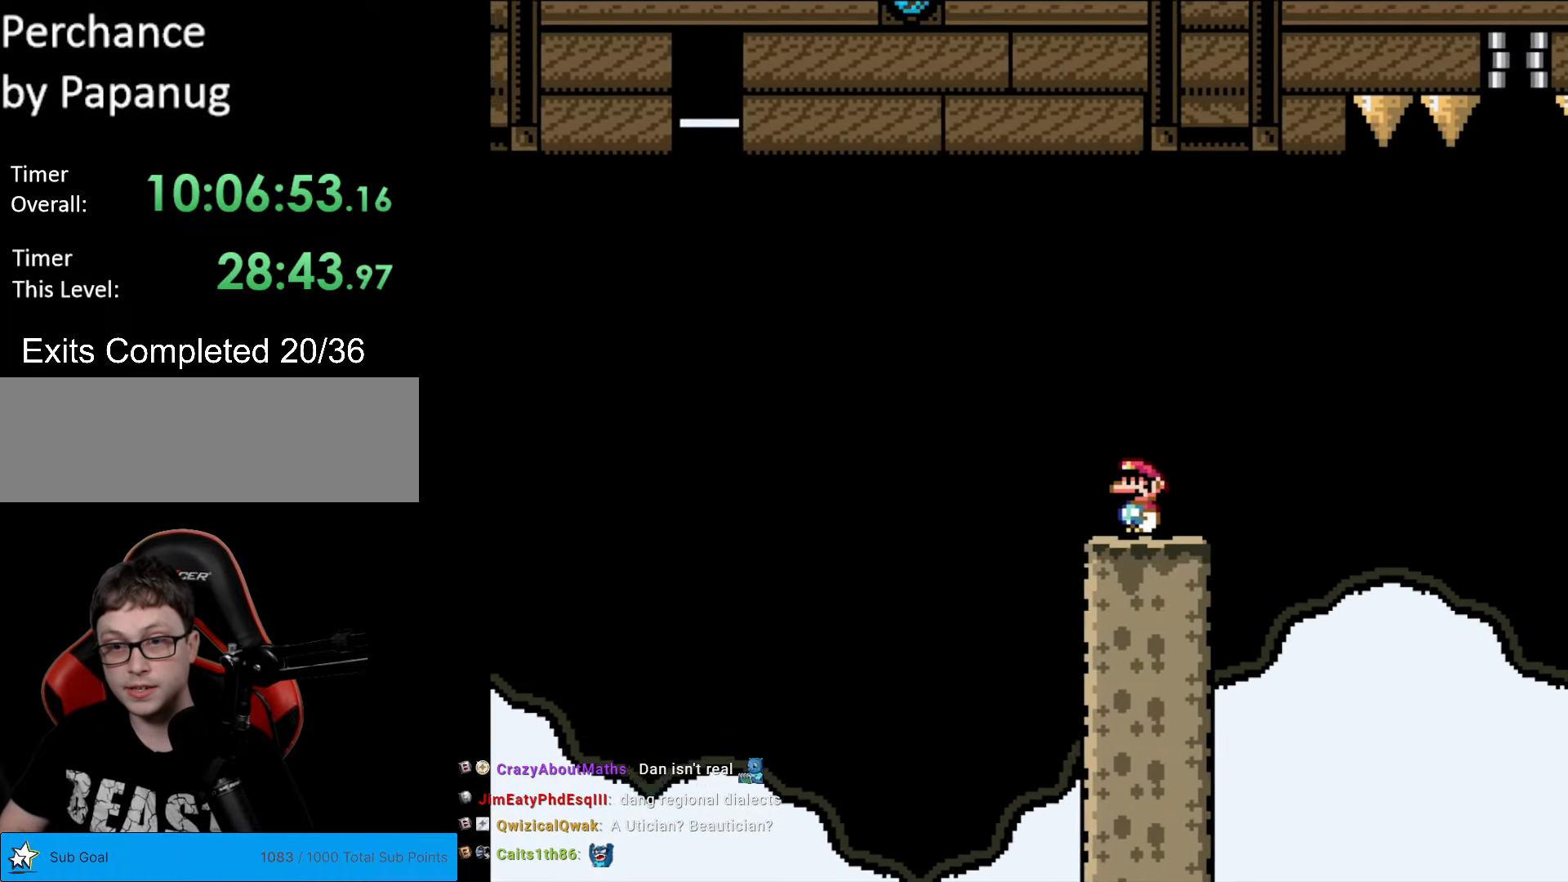
{"buttons": ["Y"], "events": [[298, "DPAD_RIGHT", "down"], [368, "DPAD_RIGHT", "up"]]}
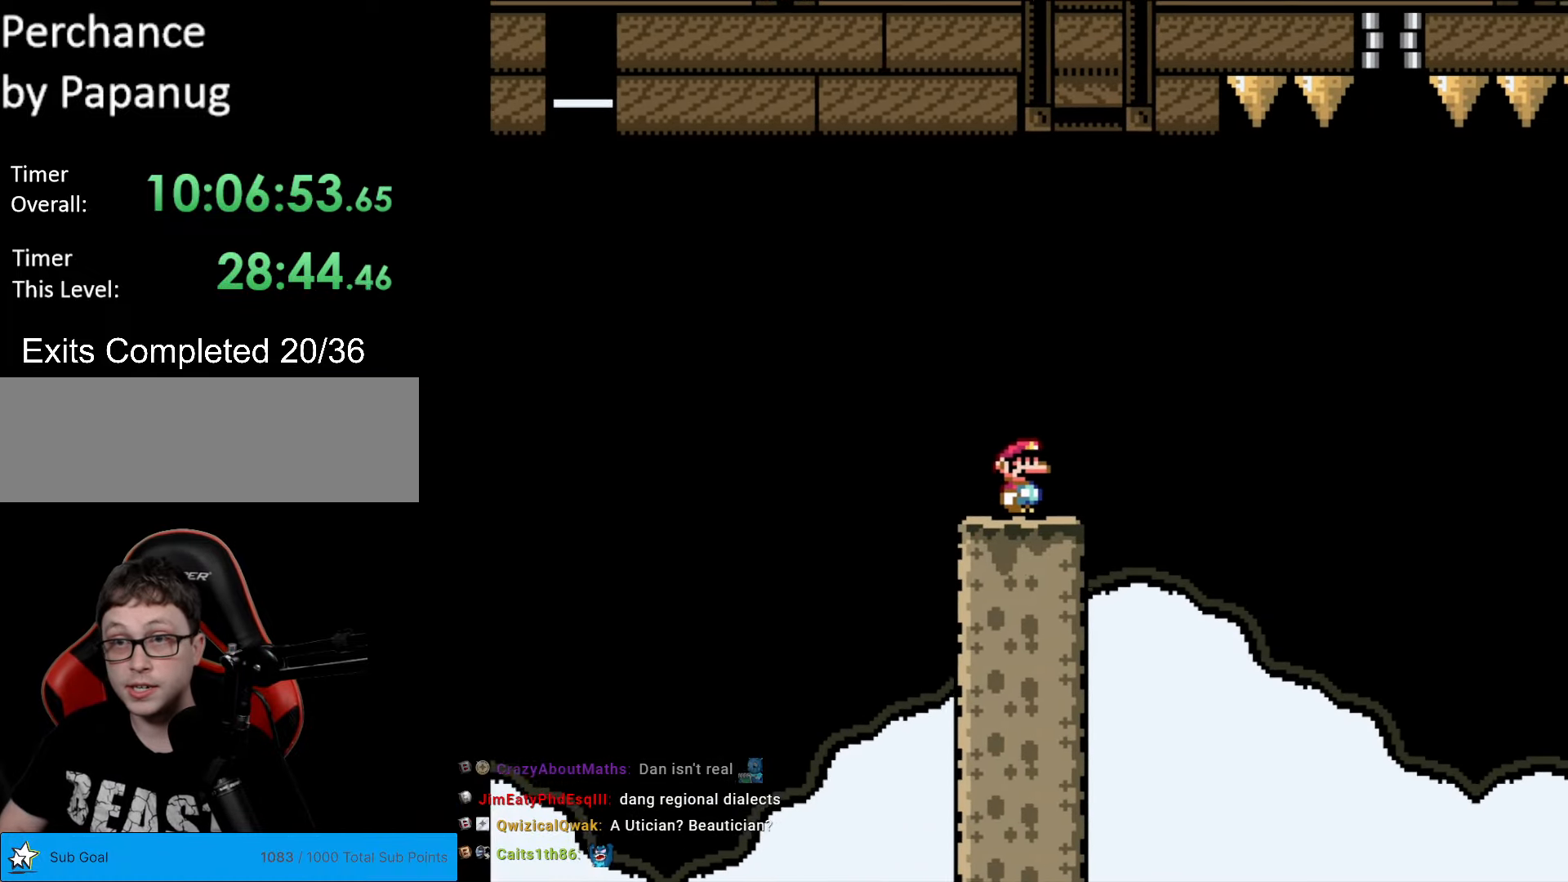
{"buttons": ["Y"], "events": []}
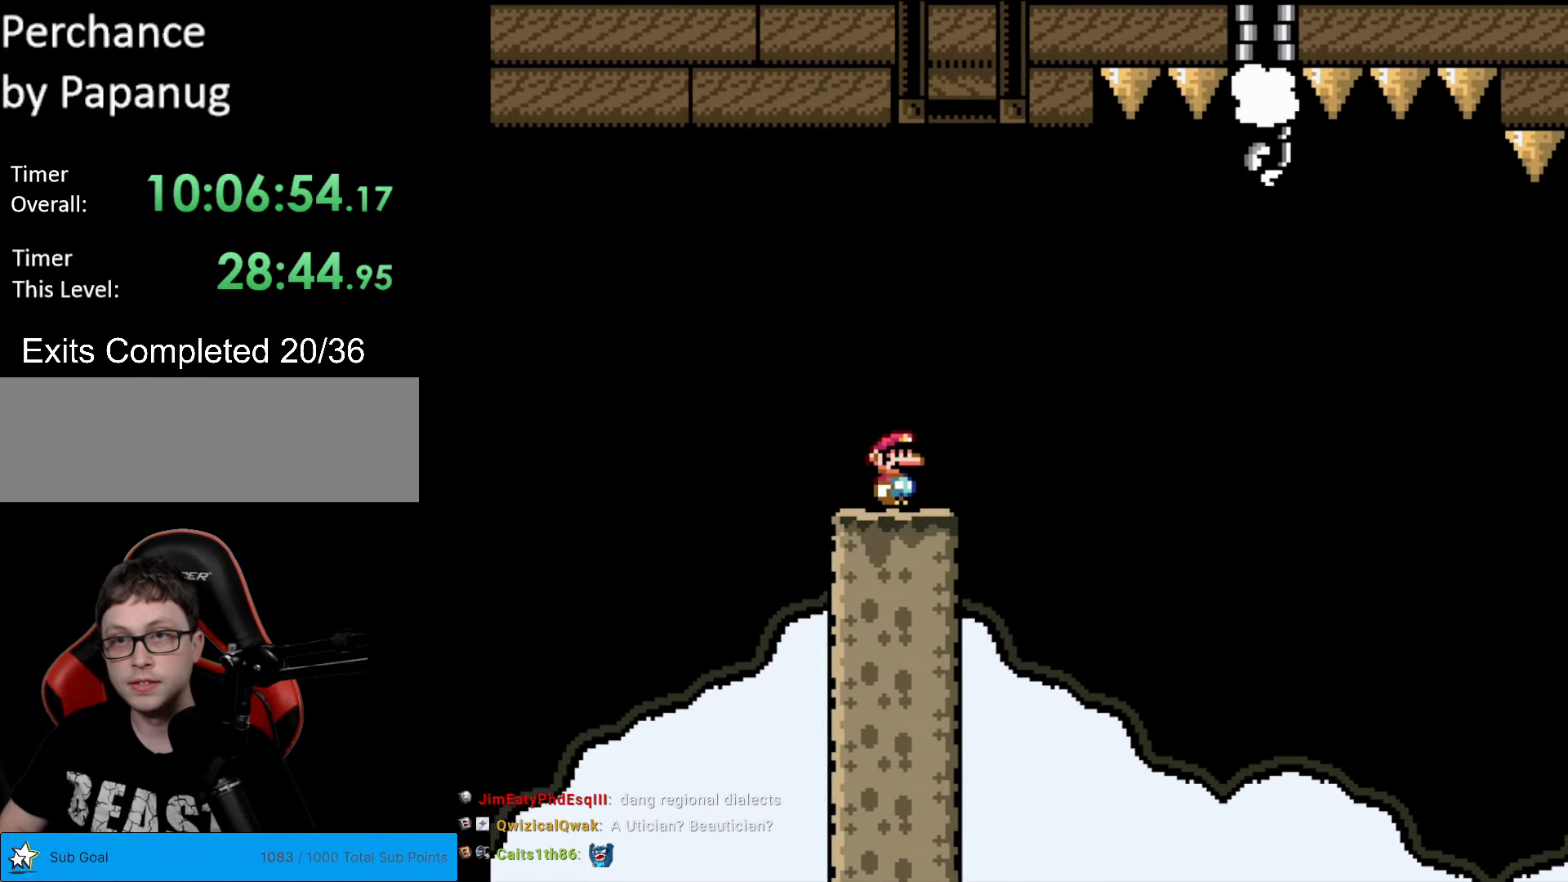
{"buttons": ["B", "Y", "DPAD_RIGHT"], "events": [[245, "DPAD_RIGHT", "down"], [298, "B", "down"], [403, "B", "up"], [490, "B", "down"]]}
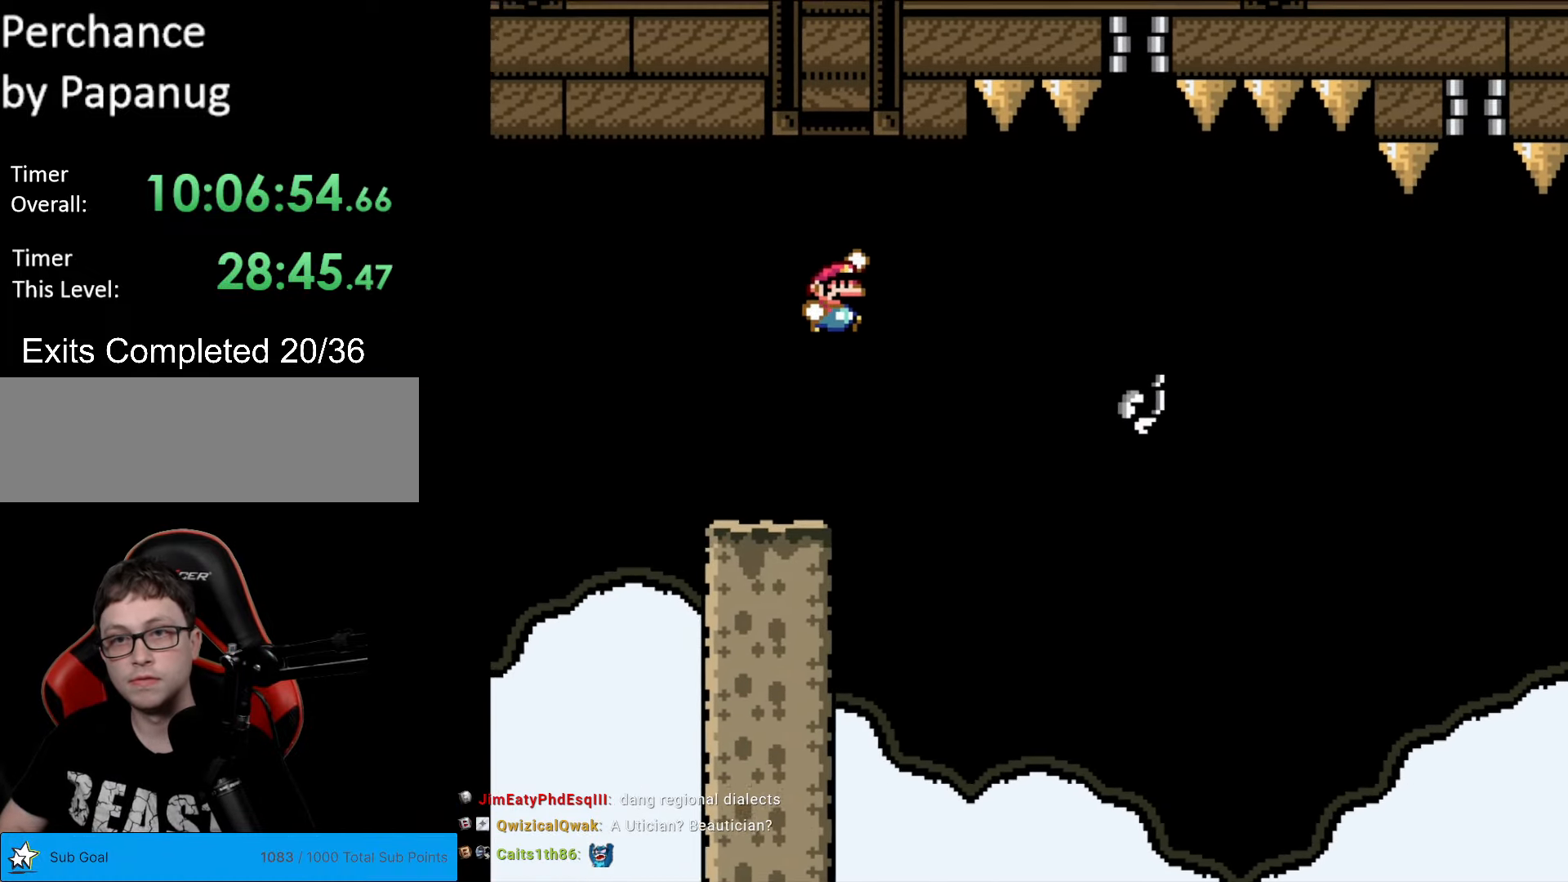
{"buttons": ["B", "Y", "DPAD_RIGHT"], "events": [[157, "B", "up"], [402, "B", "down"]]}
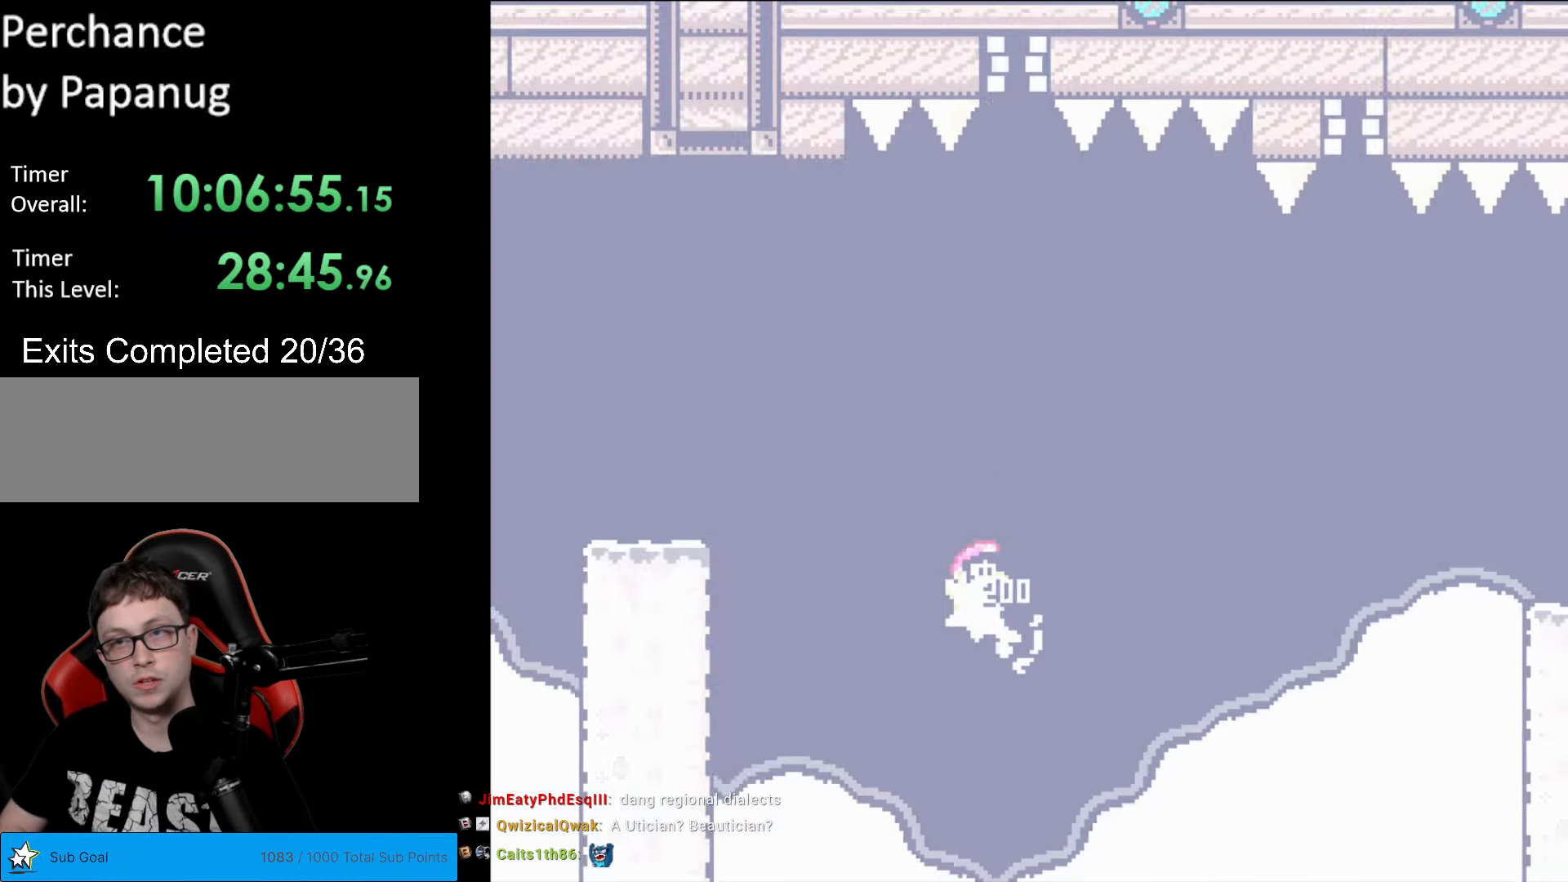
{"buttons": ["B", "Y", "DPAD_RIGHT"], "events": [[245, "DPAD_RIGHT", "up"], [263, "DPAD_LEFT", "down"], [403, "DPAD_LEFT", "up"], [508, "DPAD_RIGHT", "down"]]}
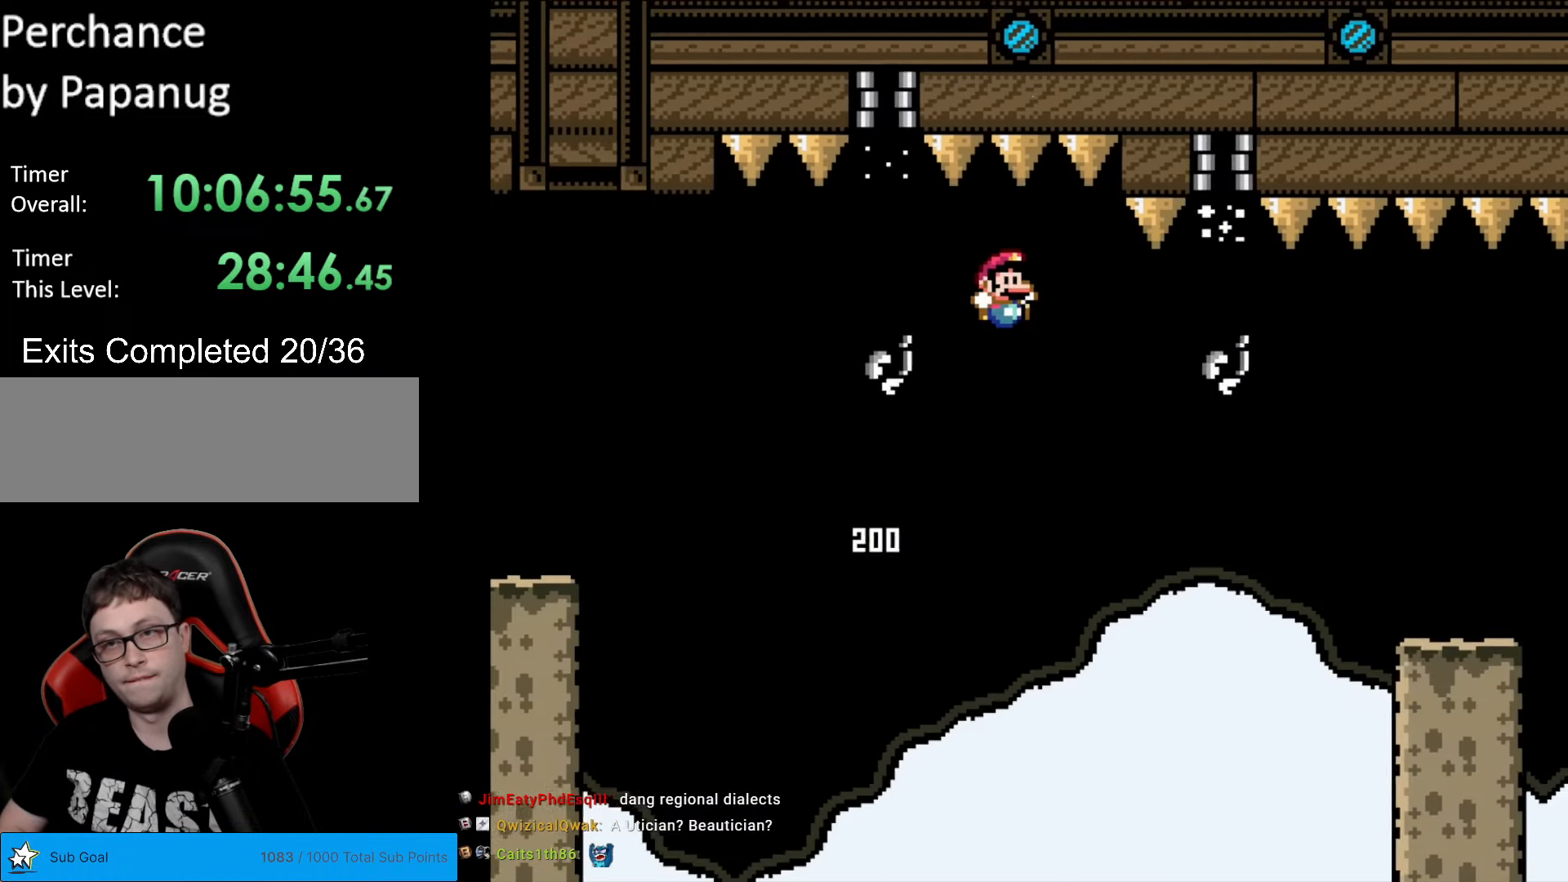
{"buttons": ["Y", "DPAD_RIGHT"], "events": [[454, "B", "up"]]}
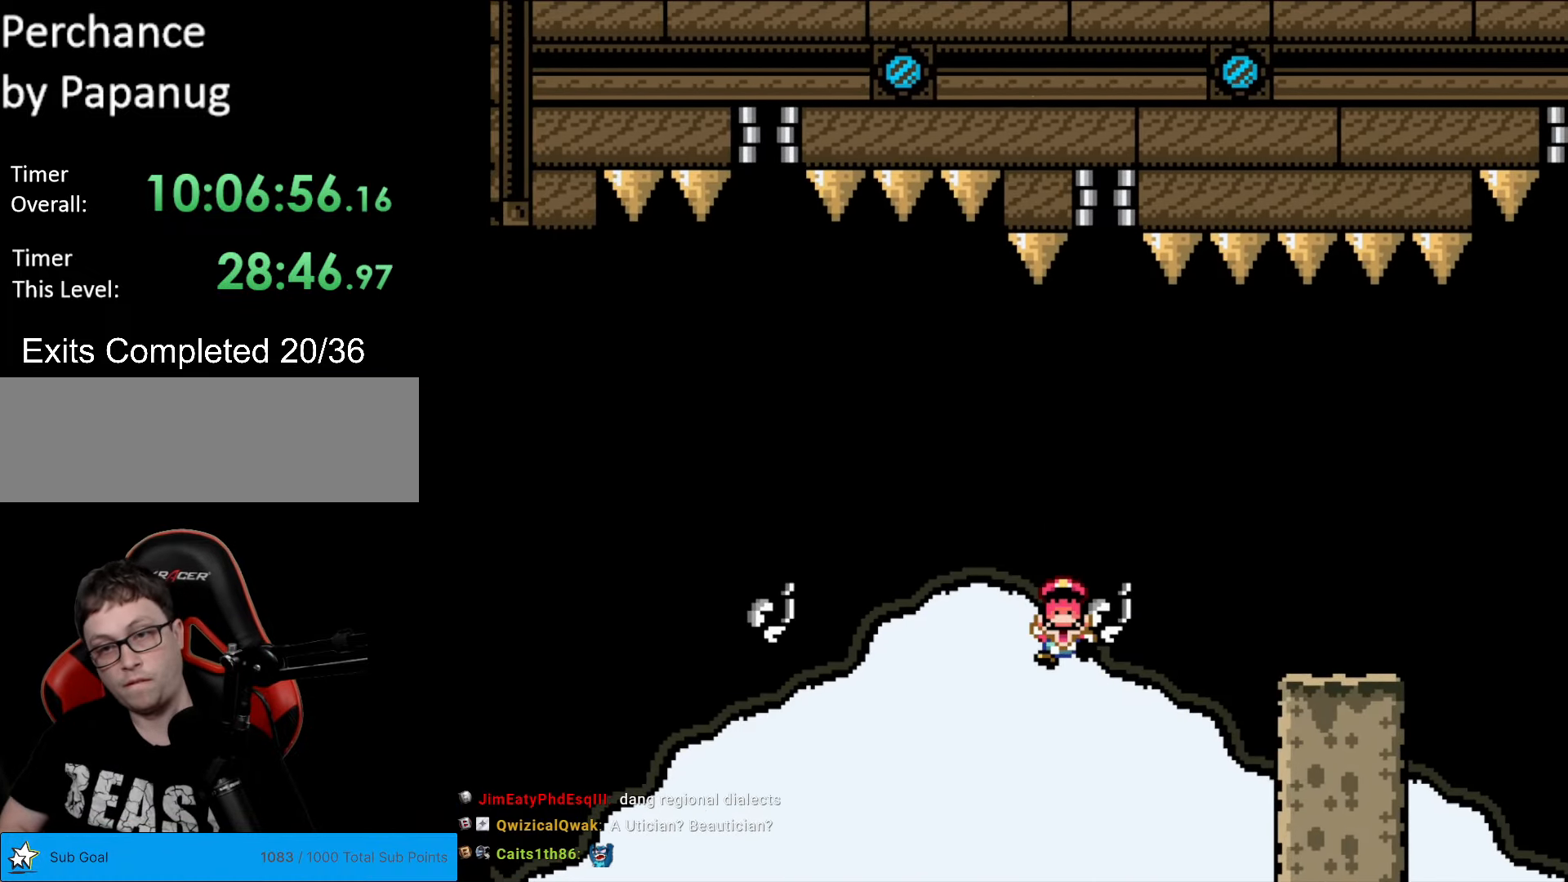
{"buttons": ["B", "Y"], "events": [[52, "B", "down"], [402, "DPAD_RIGHT", "up"]]}
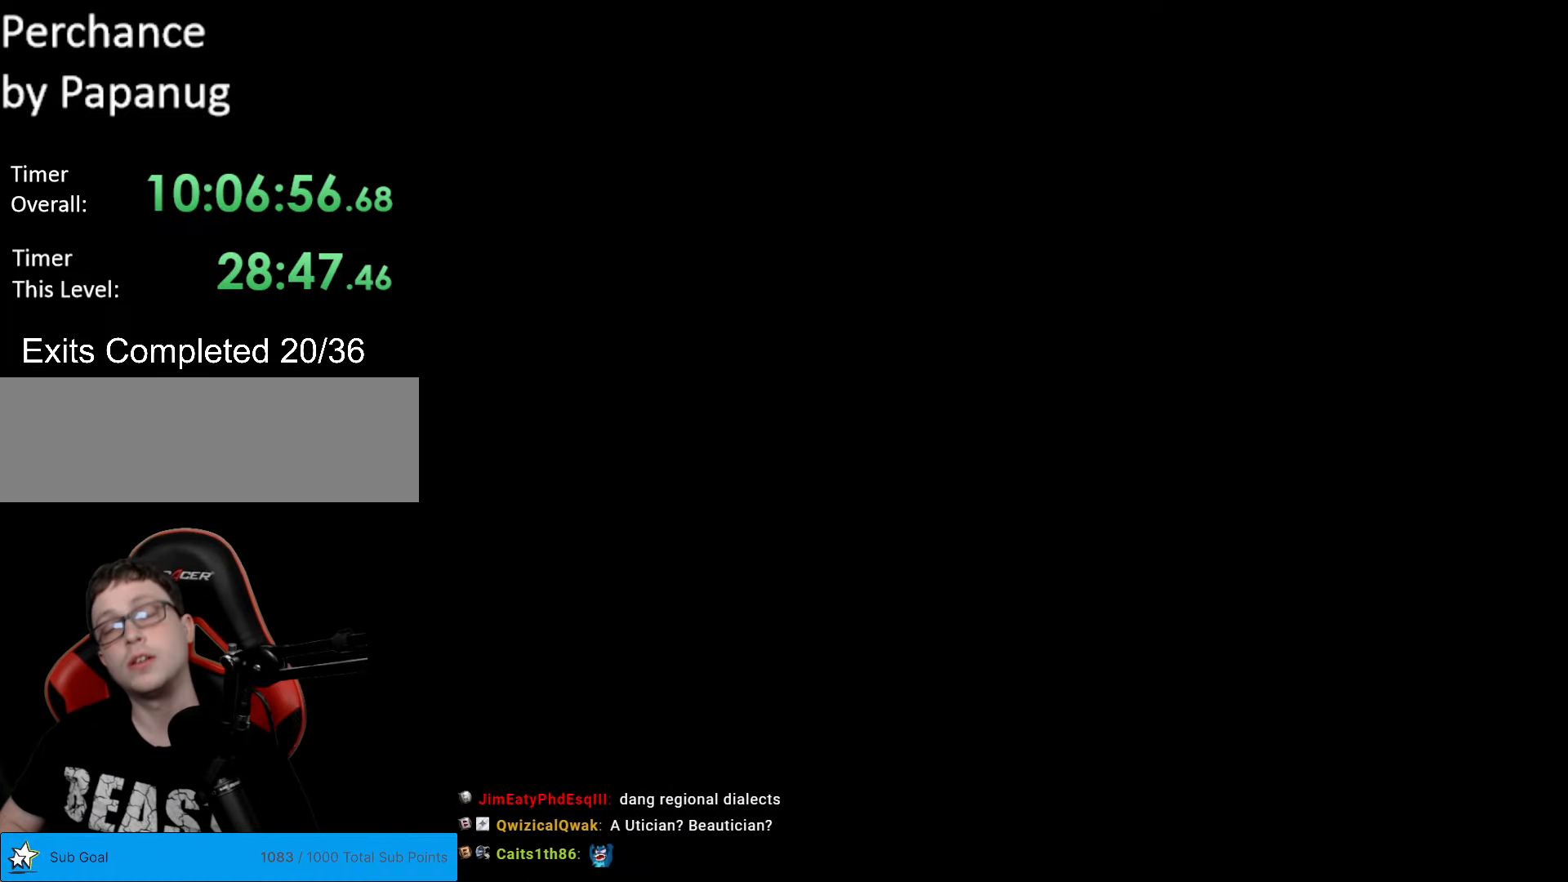
{"buttons": ["B", "Y"], "events": []}
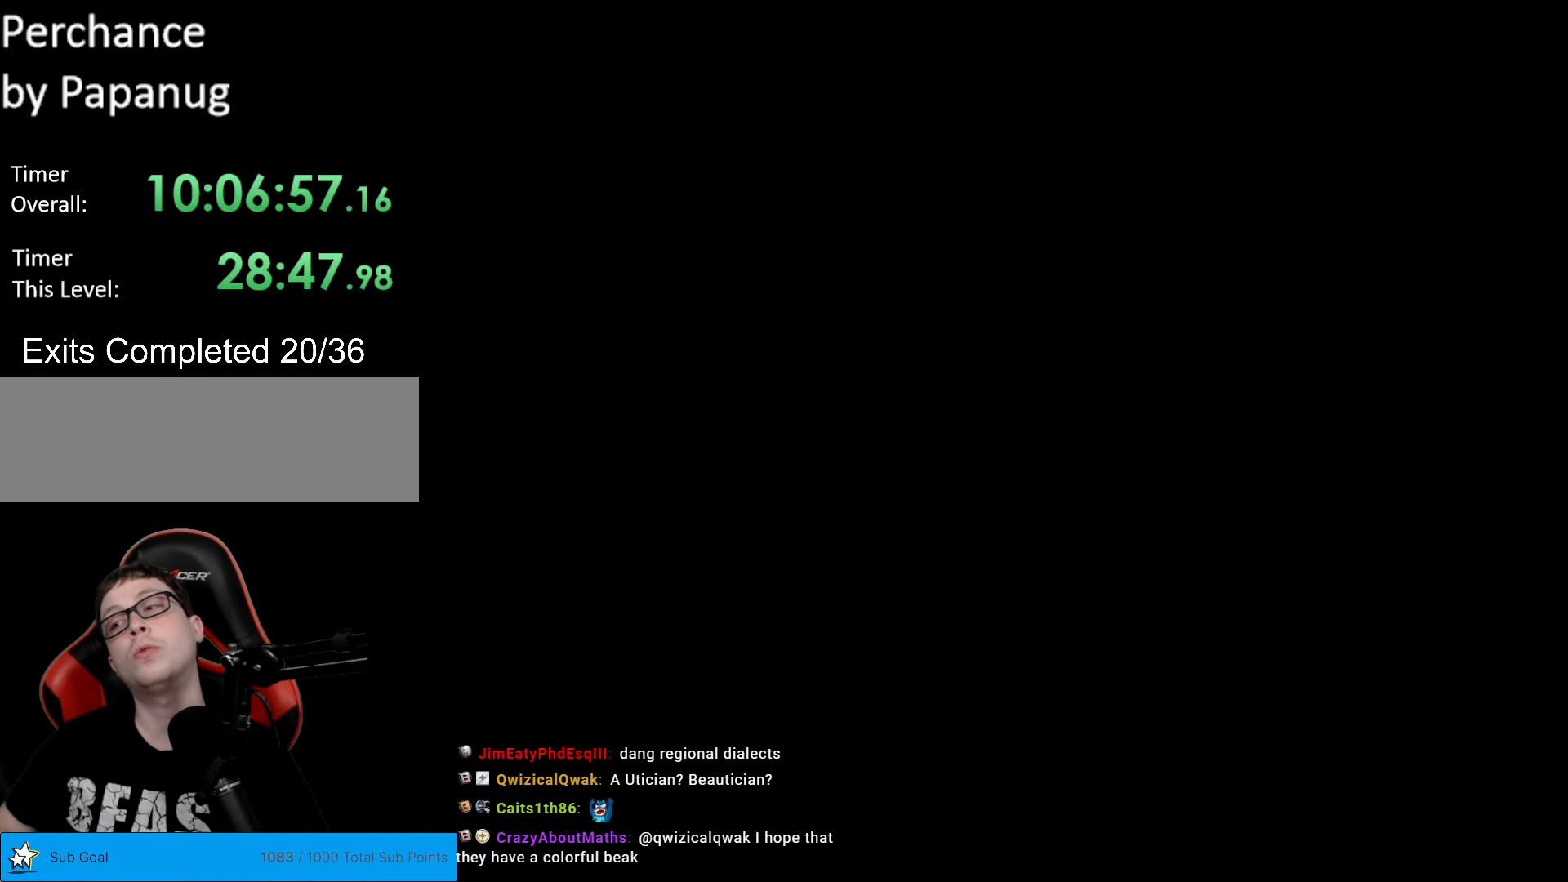
{"buttons": ["B", "Y"], "events": []}
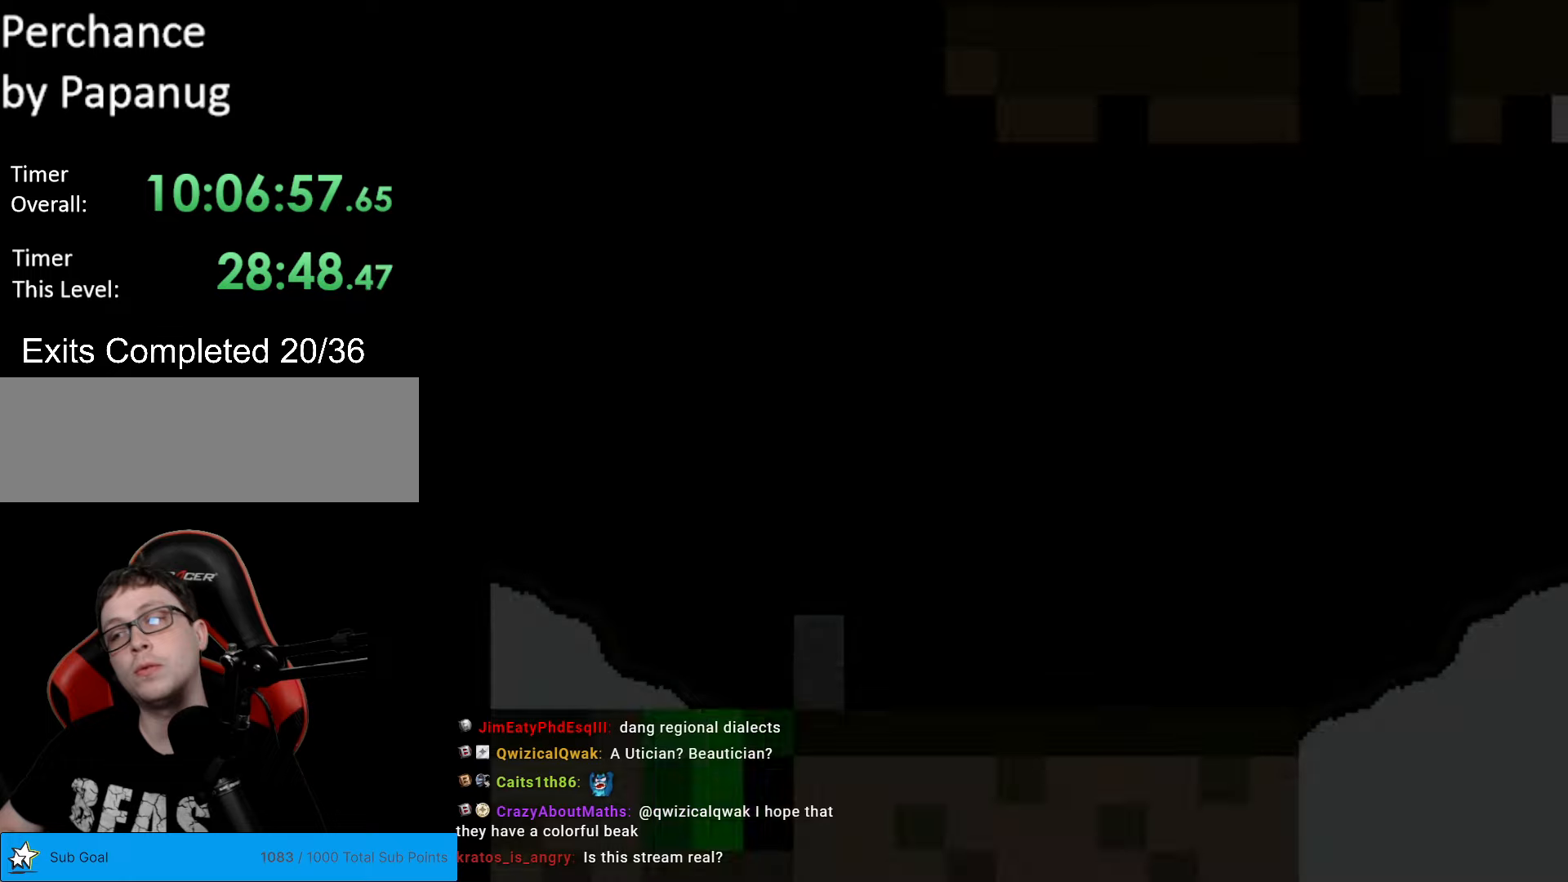
{"buttons": ["Y", "DPAD_RIGHT"], "events": [[280, "DPAD_RIGHT", "down"], [350, "B", "up"]]}
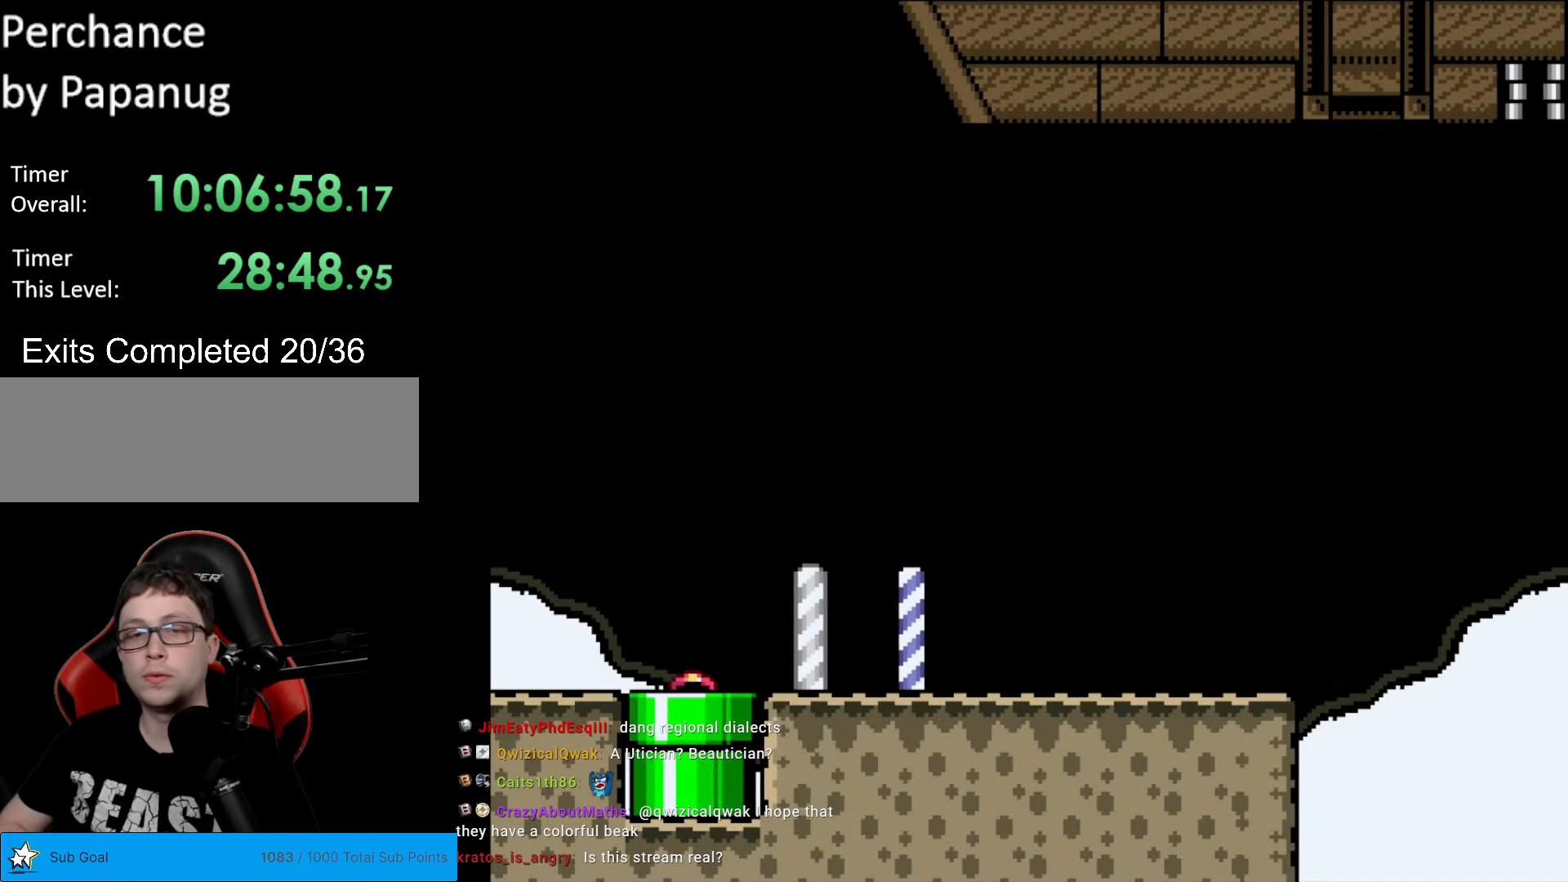
{"buttons": ["Y", "DPAD_RIGHT"], "events": []}
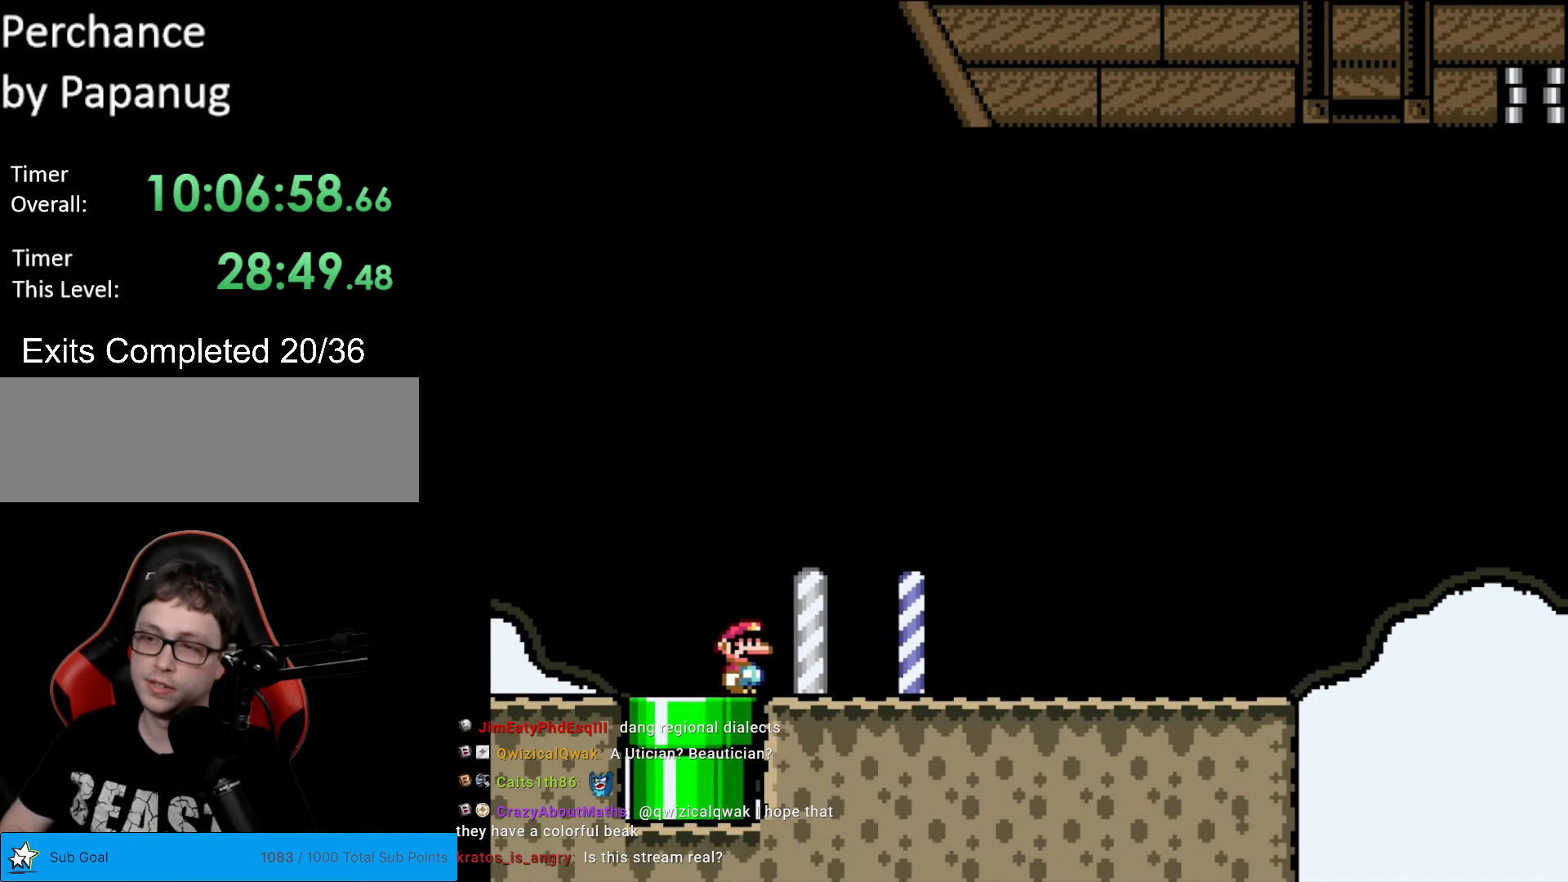
{"buttons": ["Y", "DPAD_RIGHT"], "events": []}
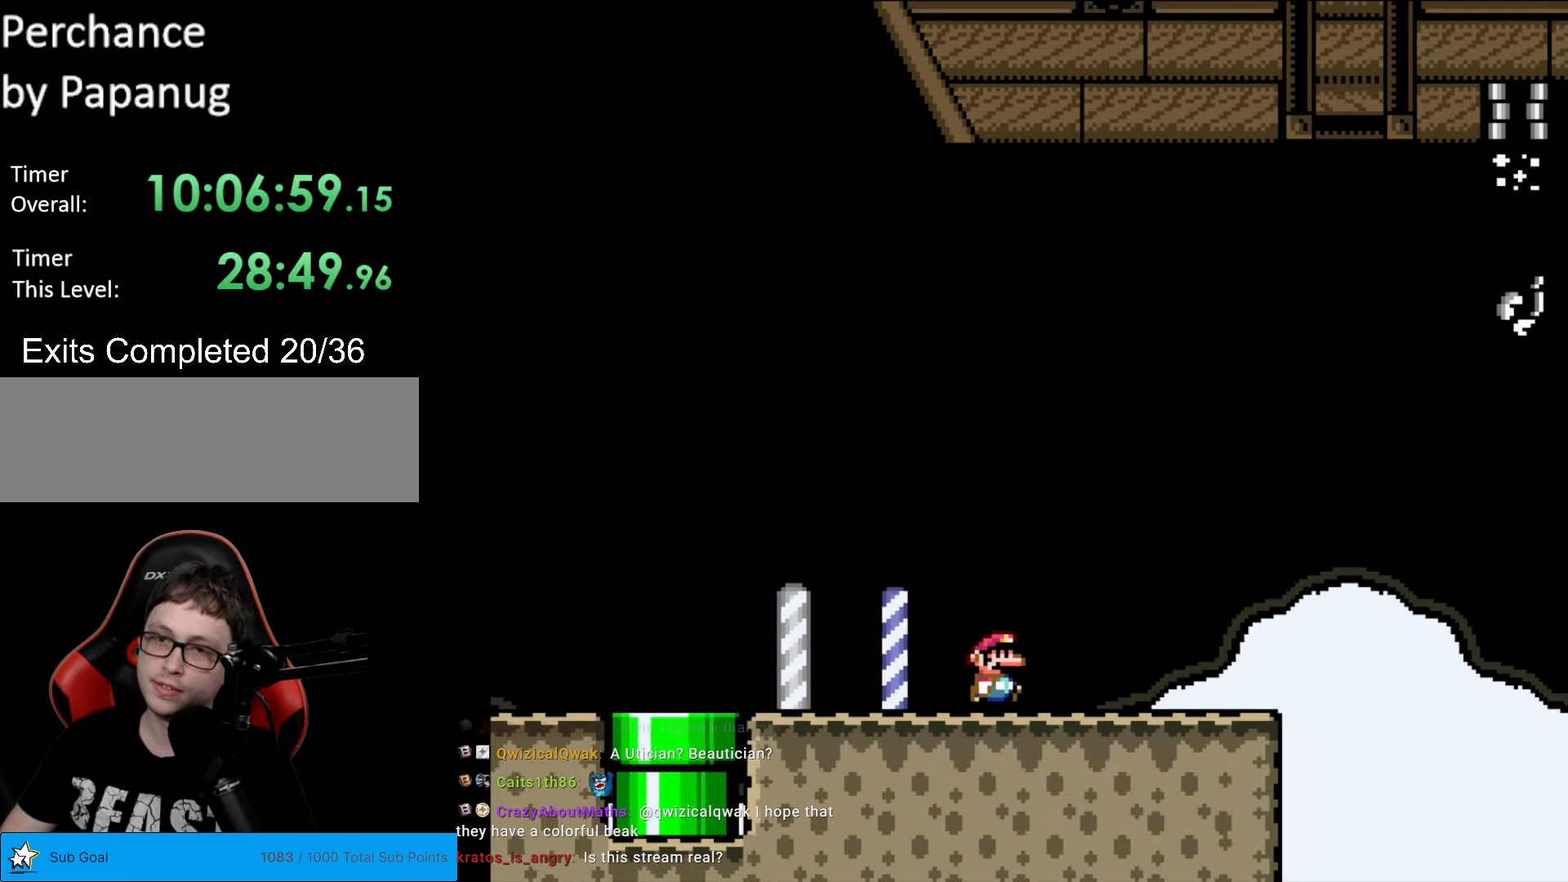
{"buttons": ["Y", "DPAD_LEFT"], "events": [[332, "DPAD_RIGHT", "up"], [367, "DPAD_LEFT", "down"]]}
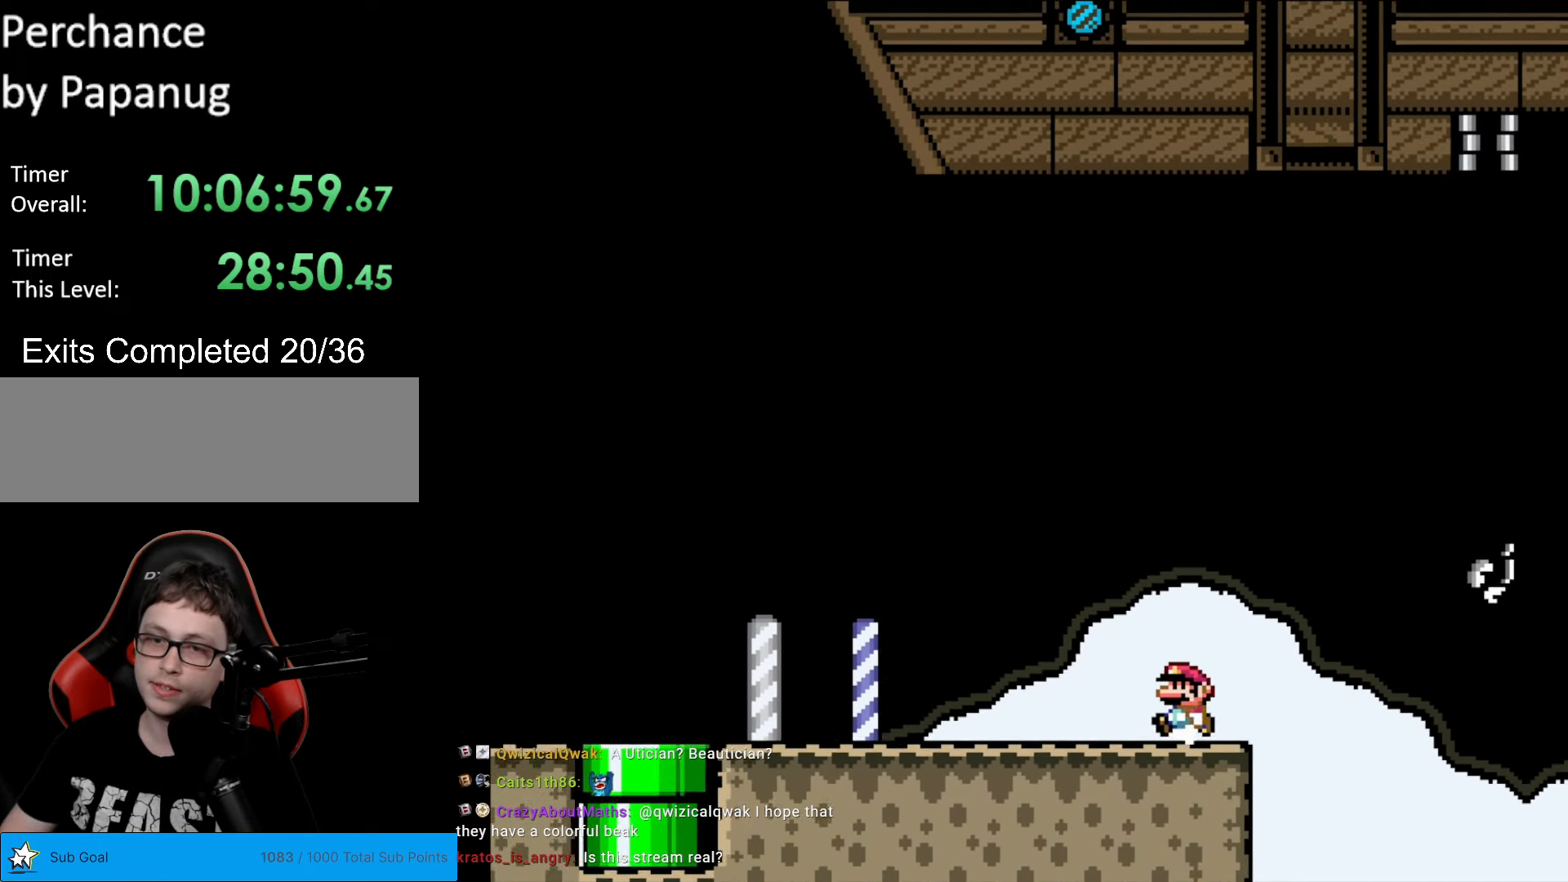
{"buttons": ["Y"], "events": [[52, "DPAD_LEFT", "up"], [245, "Y", "up"], [280, "Y", "down"]]}
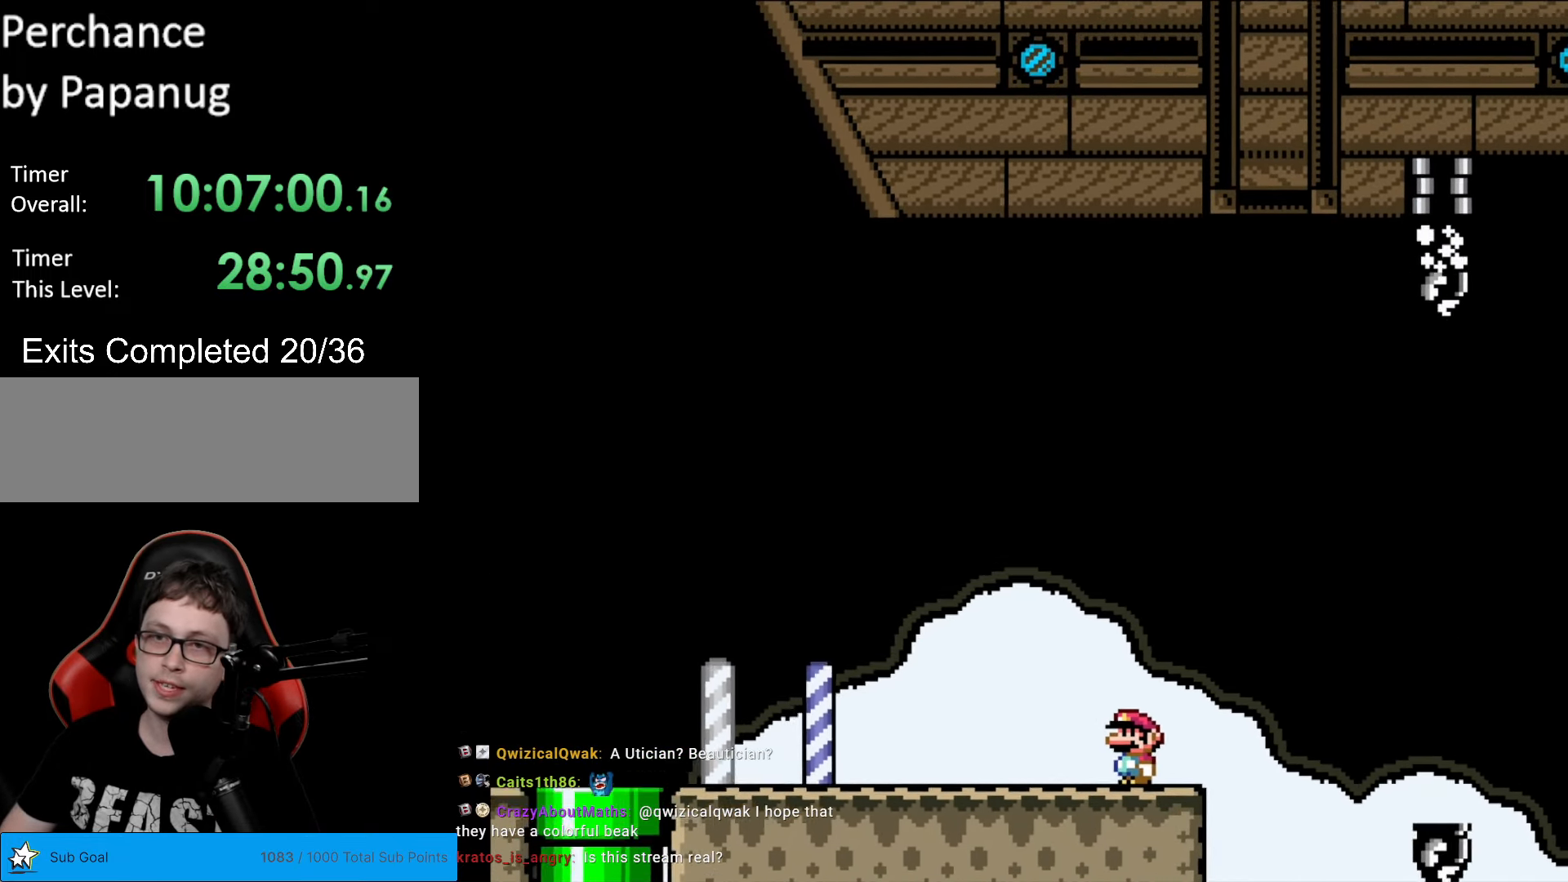
{"buttons": ["B", "Y", "DPAD_RIGHT"], "events": [[280, "DPAD_RIGHT", "down"], [315, "B", "down"]]}
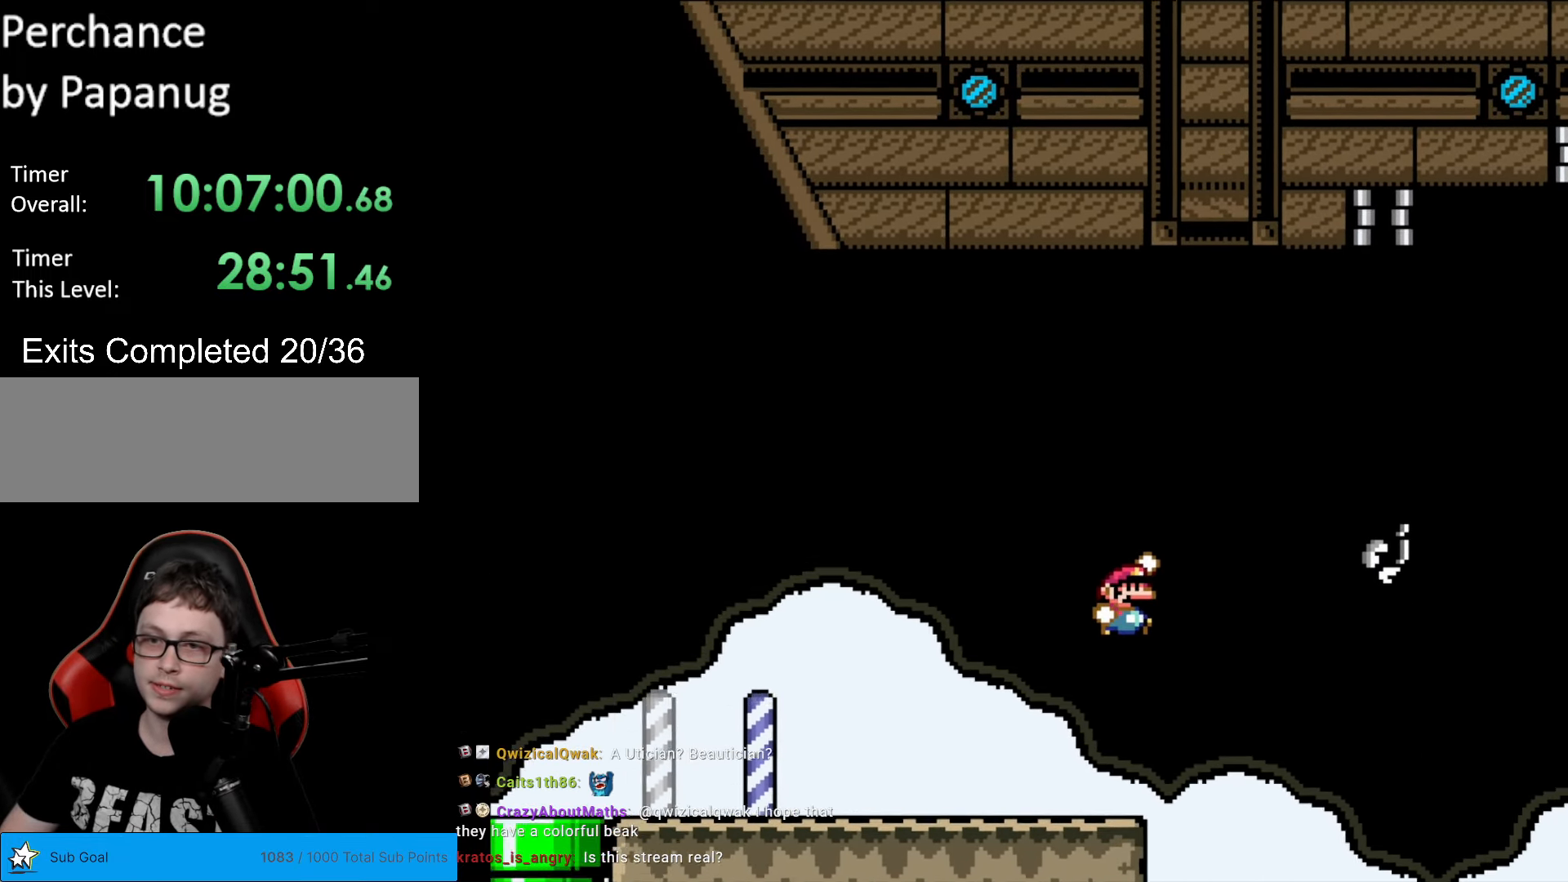
{"buttons": ["B", "Y", "DPAD_RIGHT"], "events": [[122, "B", "up"], [332, "B", "down"]]}
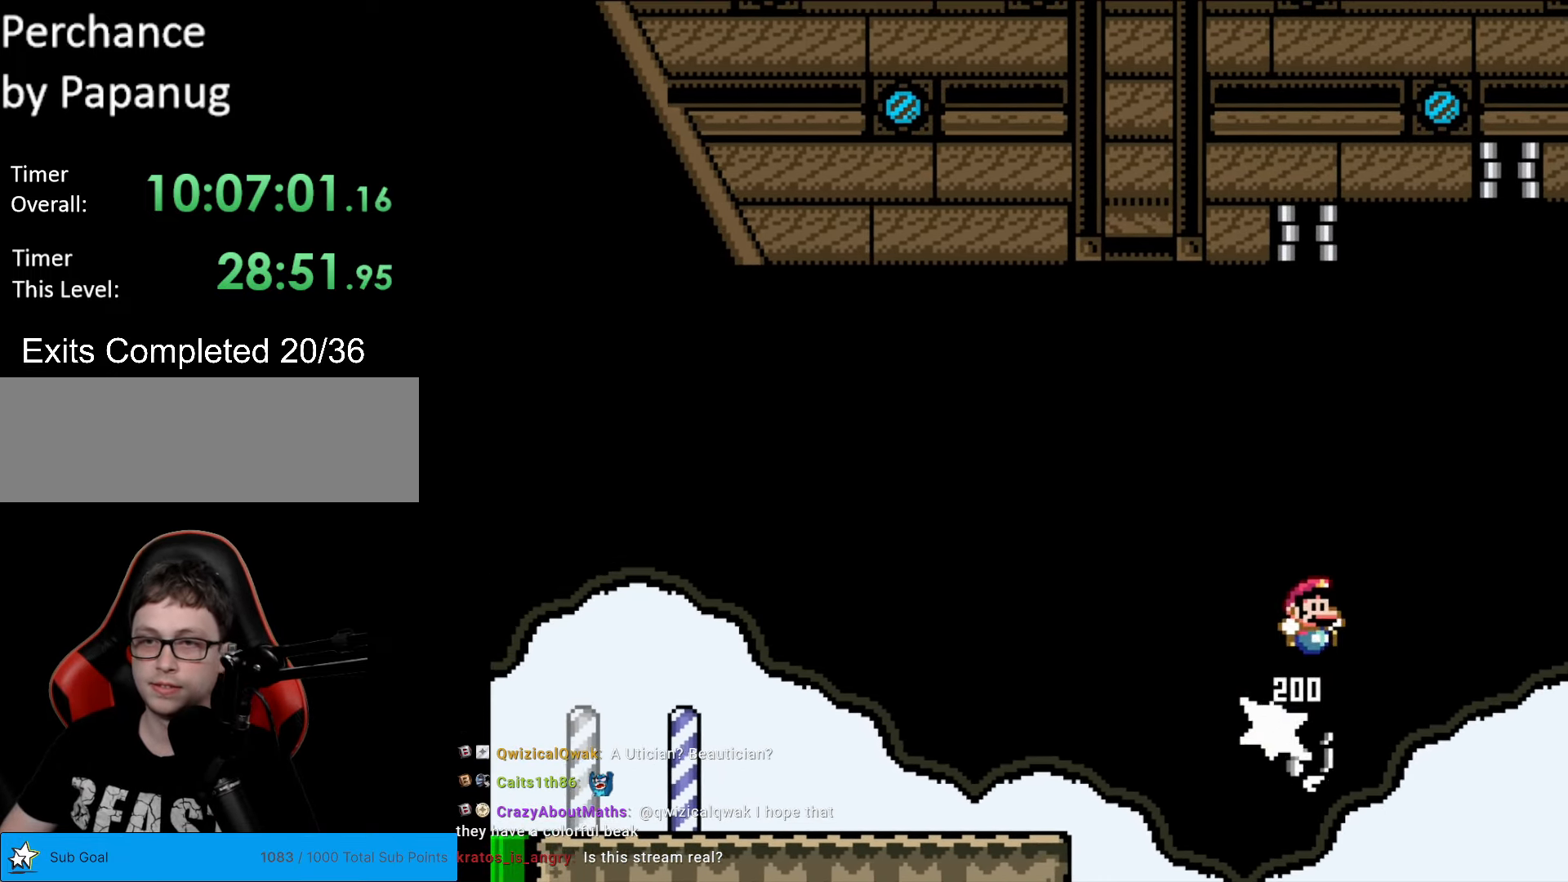
{"buttons": ["B", "Y", "DPAD_LEFT"], "events": [[122, "DPAD_RIGHT", "up"], [140, "DPAD_LEFT", "down"], [332, "DPAD_LEFT", "up"], [420, "DPAD_LEFT", "down"]]}
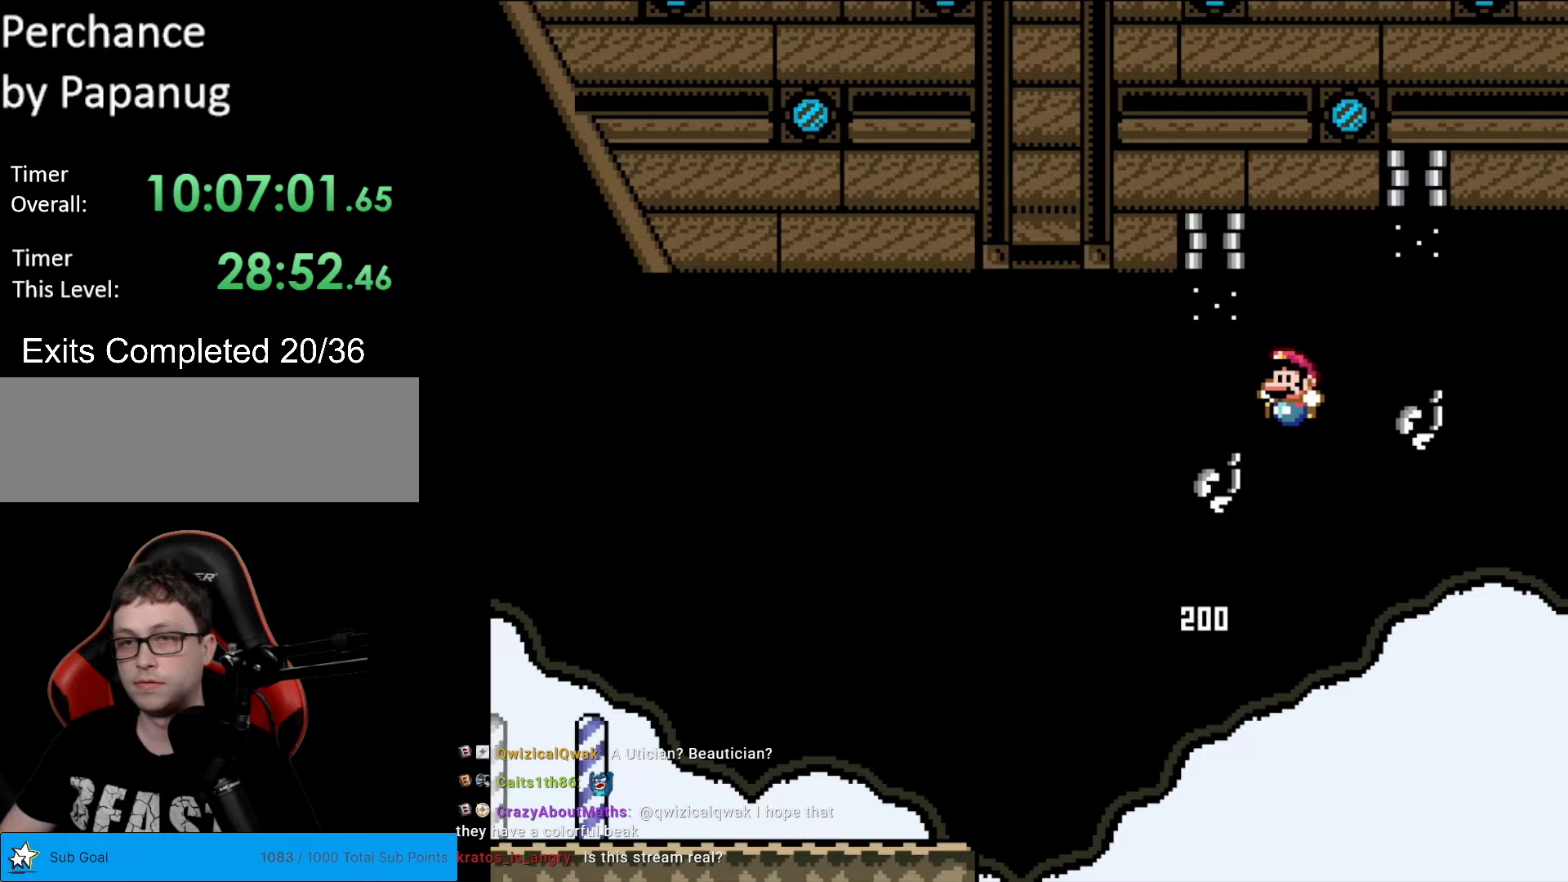
{"buttons": ["Y", "DPAD_RIGHT"], "events": [[105, "B", "up"], [105, "DPAD_LEFT", "up"], [192, "DPAD_RIGHT", "down"], [315, "B", "down"], [472, "B", "up"]]}
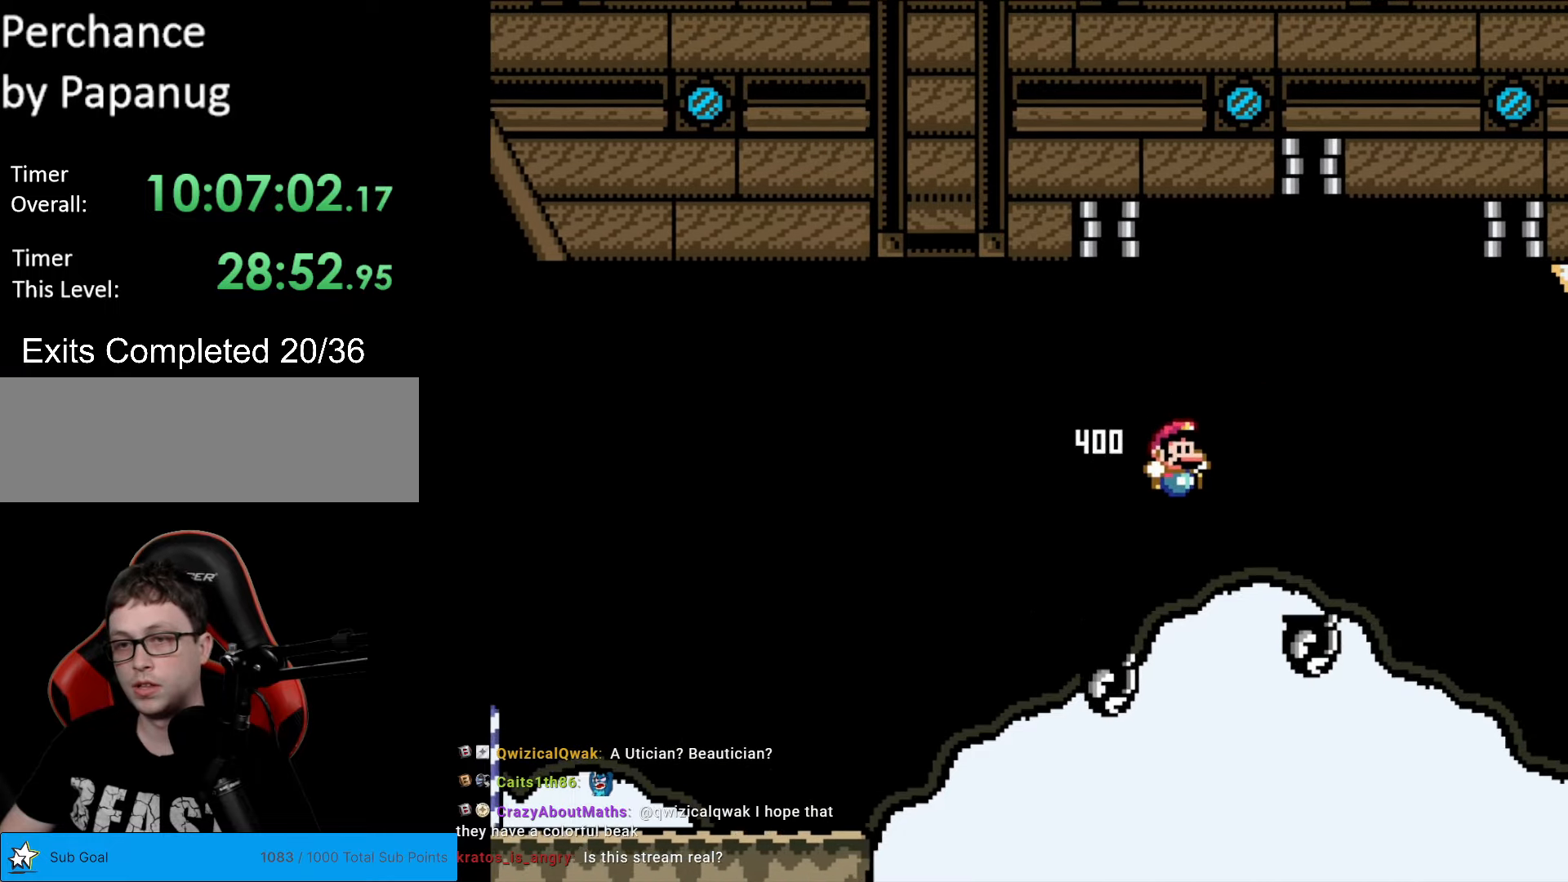
{"buttons": ["B", "Y", "DPAD_LEFT"], "events": [[158, "B", "down"], [385, "DPAD_RIGHT", "up"], [403, "DPAD_LEFT", "down"]]}
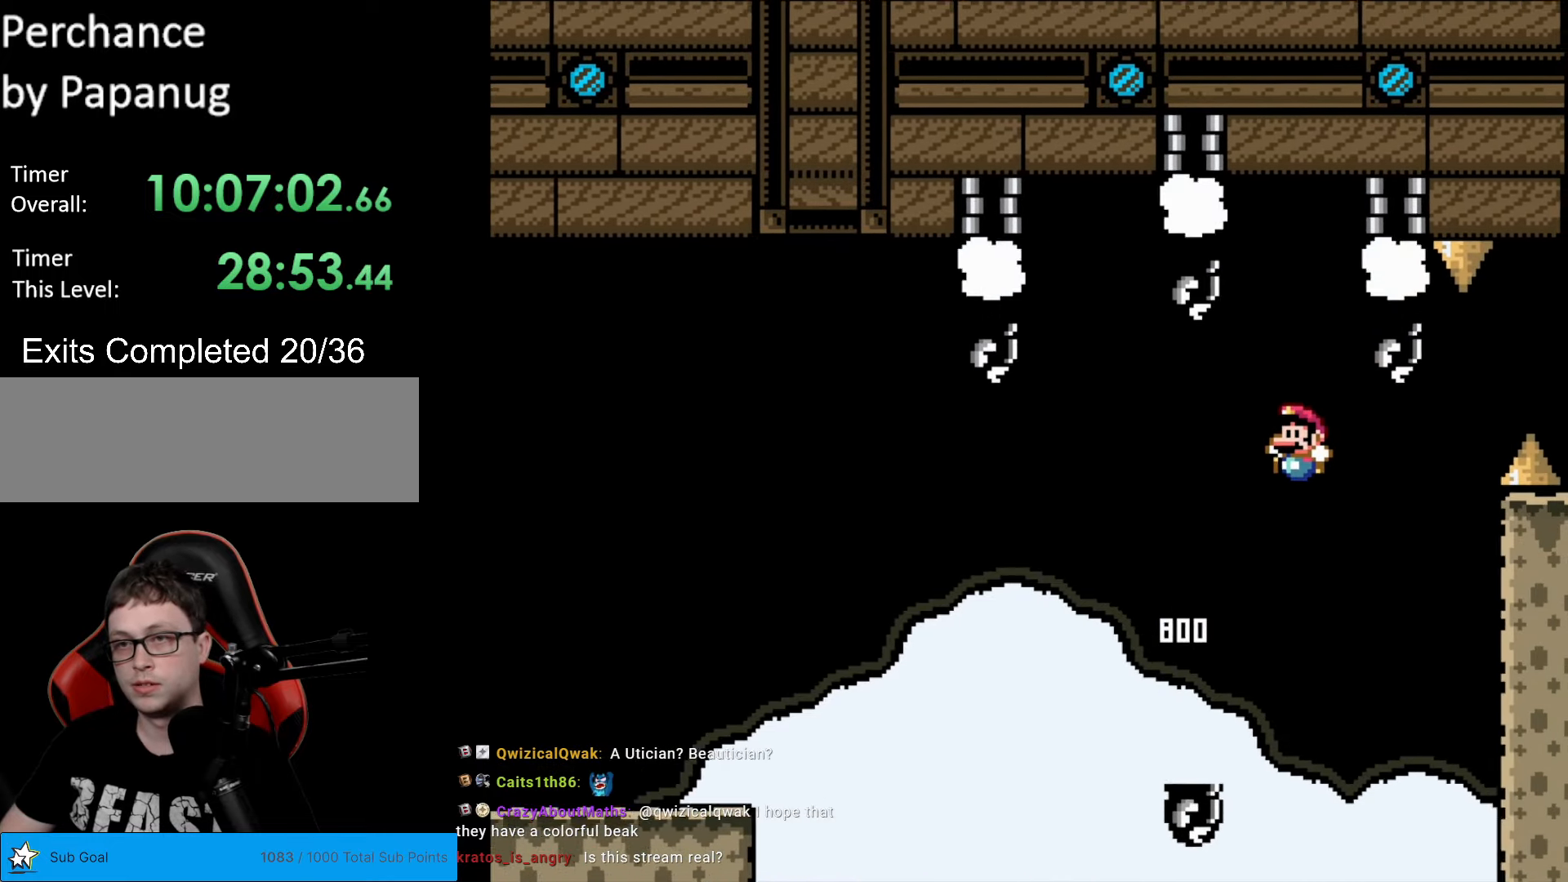
{"buttons": ["B", "Y", "DPAD_RIGHT"], "events": [[105, "DPAD_LEFT", "up"], [315, "DPAD_RIGHT", "down"]]}
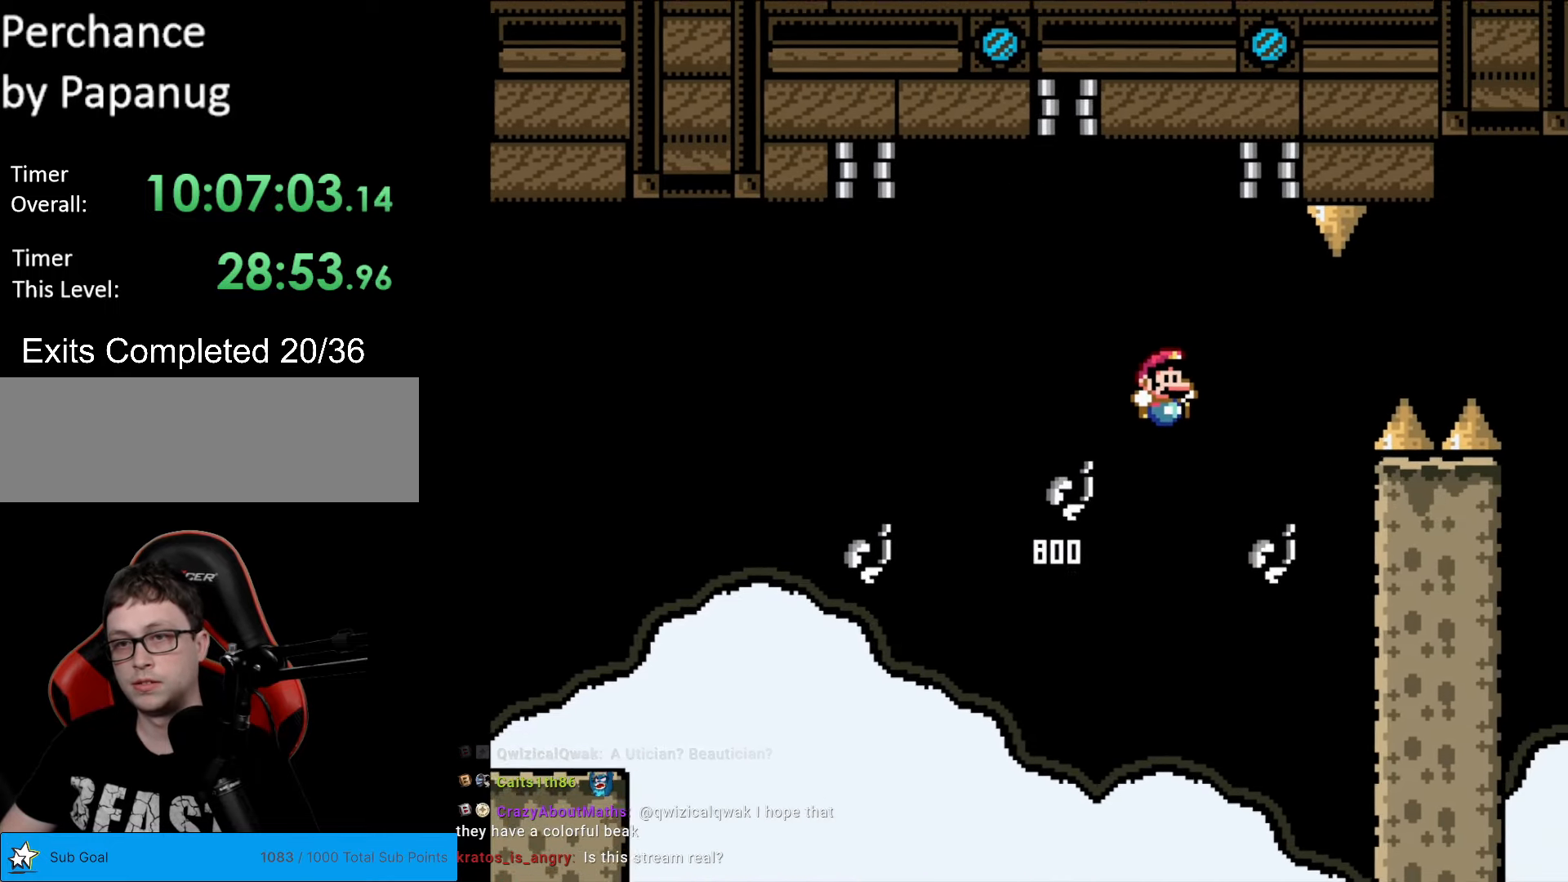
{"buttons": ["B", "Y", "DPAD_RIGHT"], "events": [[35, "DPAD_RIGHT", "up"], [315, "DPAD_RIGHT", "down"], [420, "B", "up"], [473, "B", "down"]]}
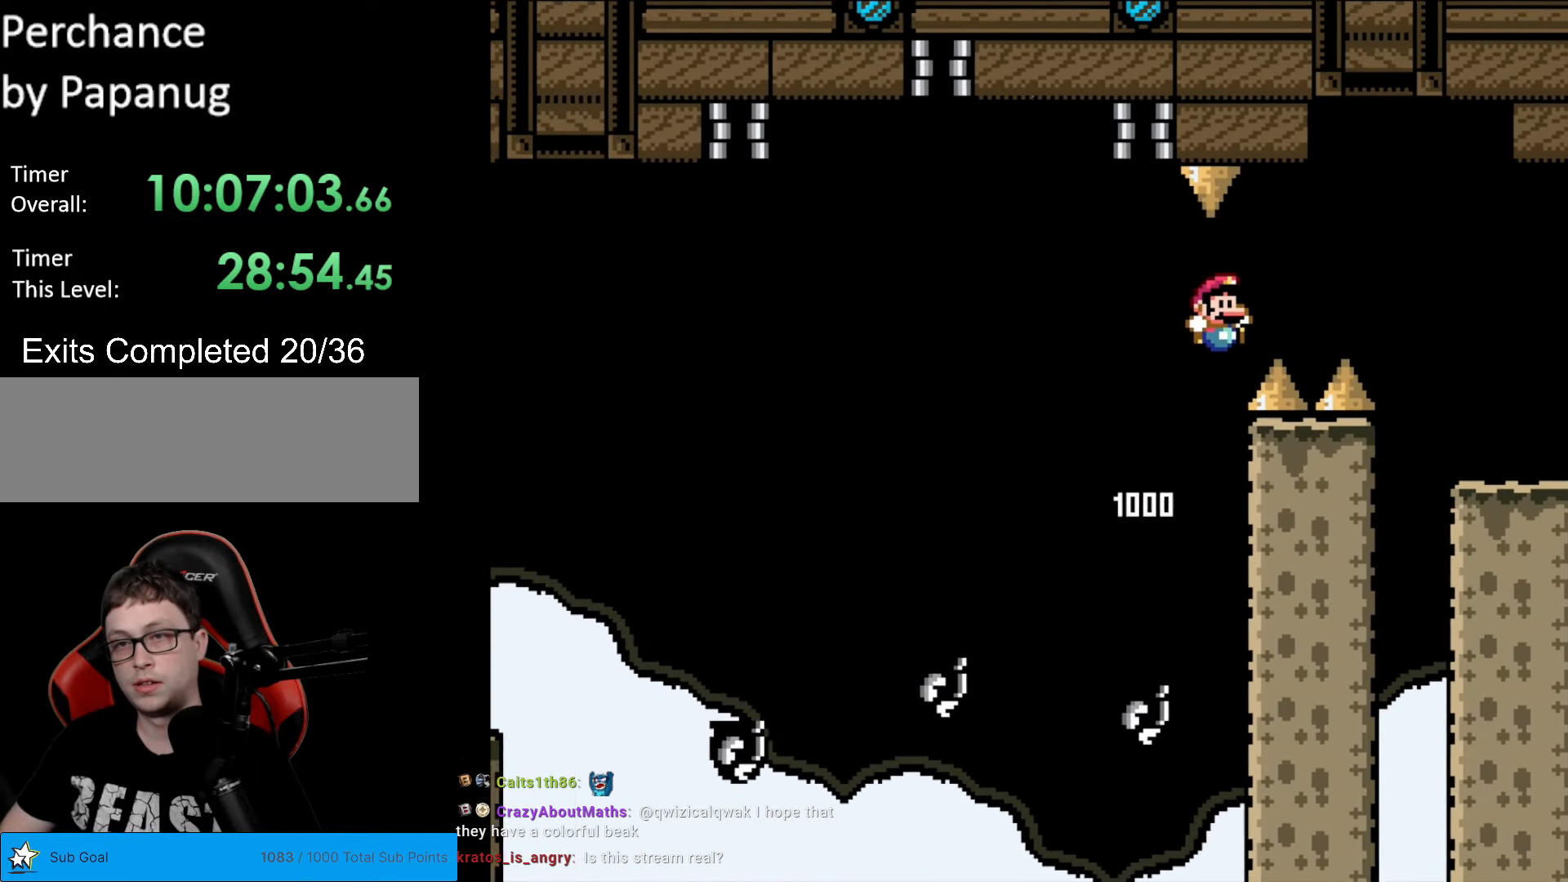
{"buttons": ["B", "Y", "DPAD_RIGHT"], "events": []}
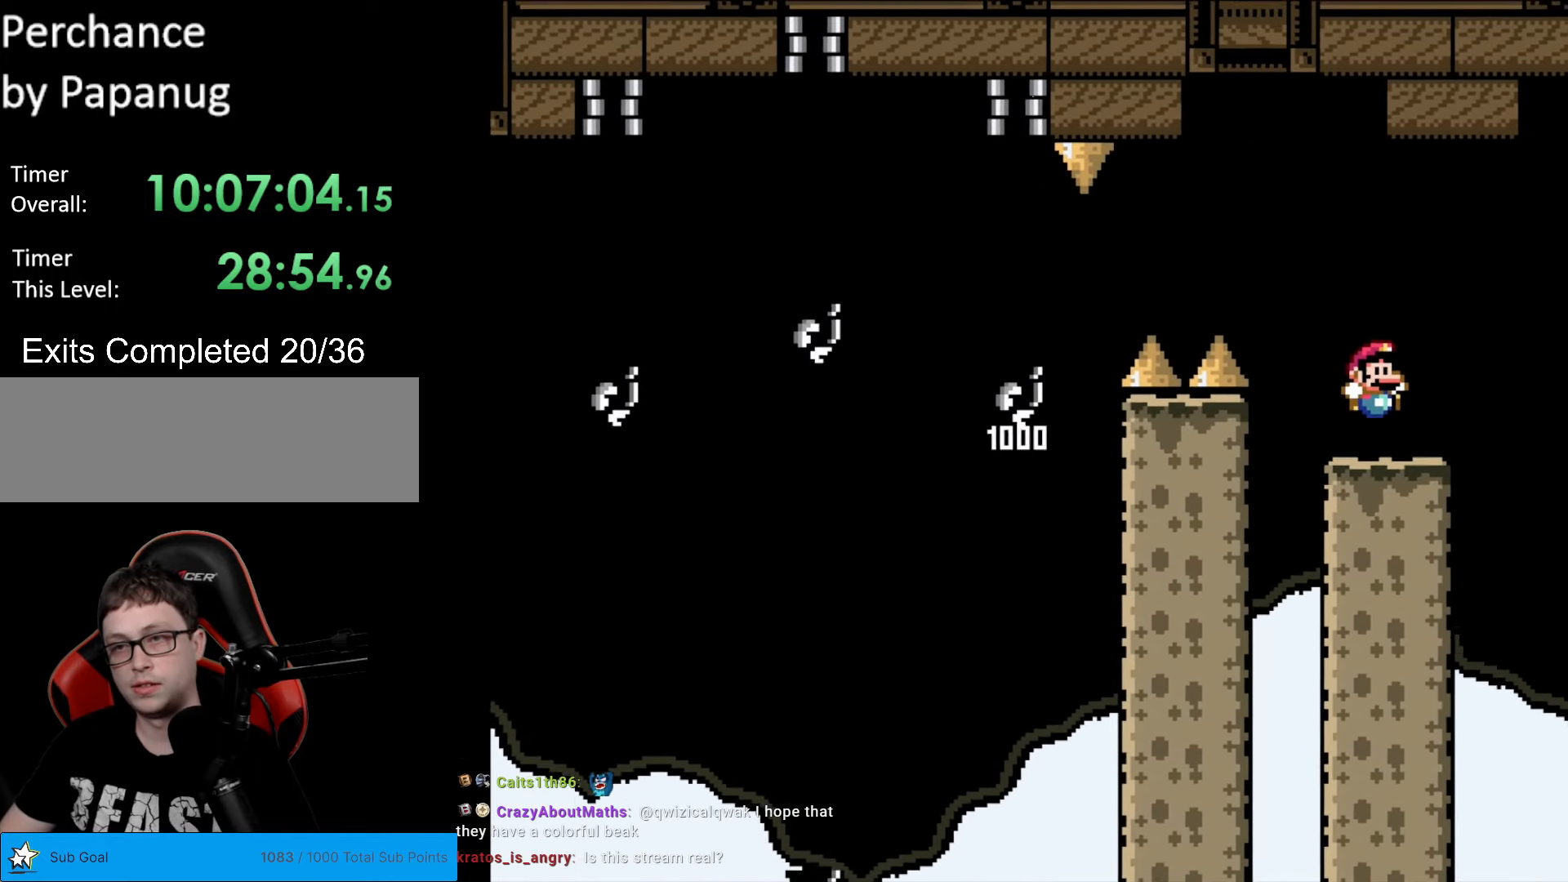
{"buttons": [], "events": [[18, "DPAD_RIGHT", "up"], [70, "DPAD_LEFT", "down"], [123, "B", "up"], [193, "DPAD_LEFT", "up"], [210, "Y", "up"]]}
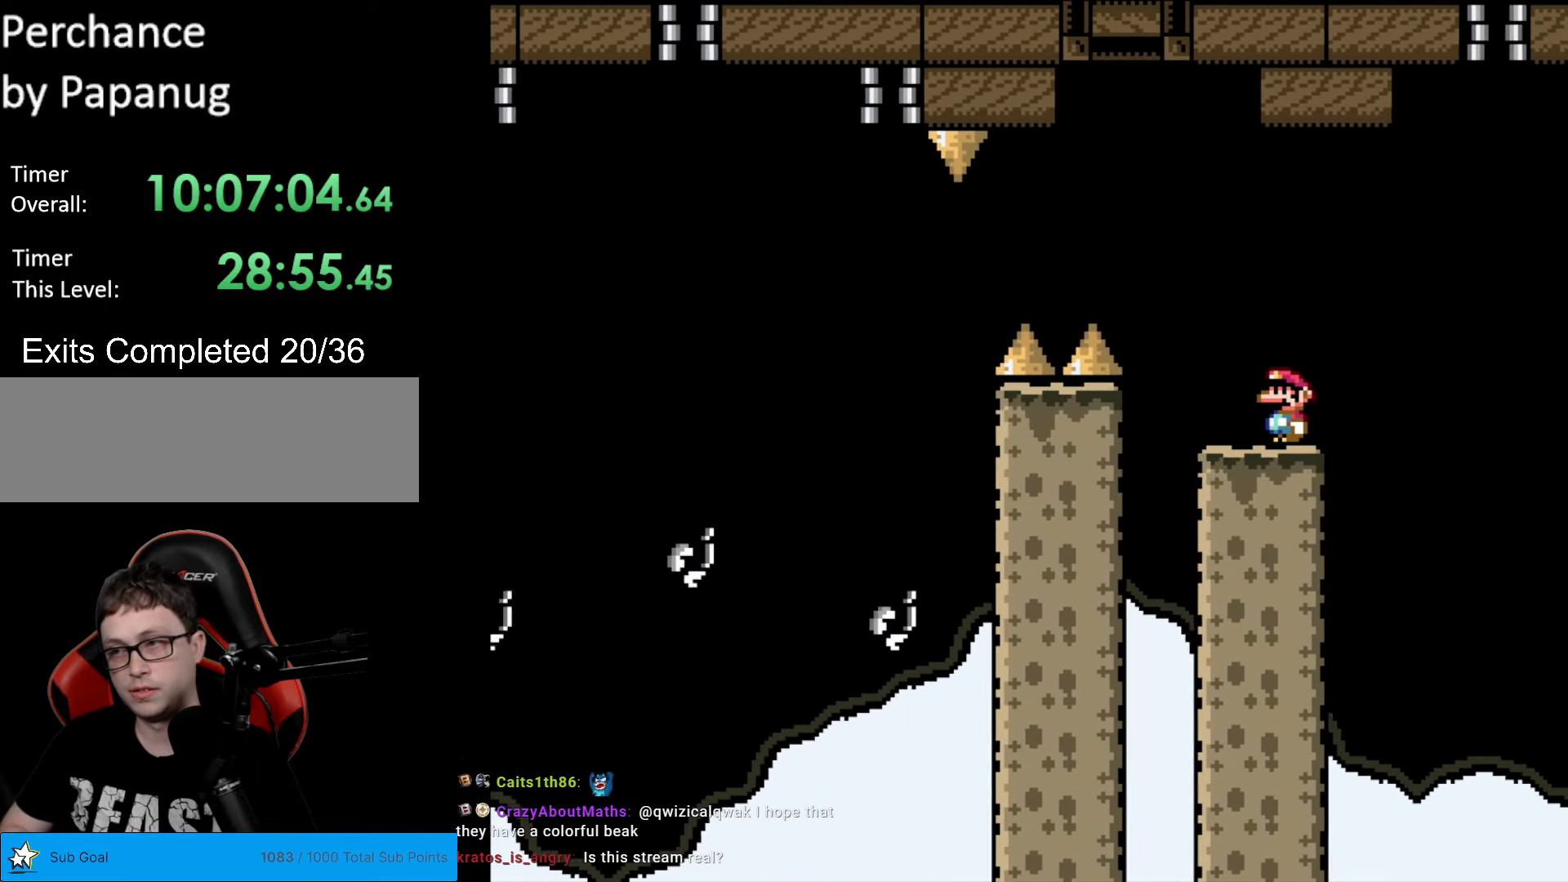
{"buttons": [], "events": []}
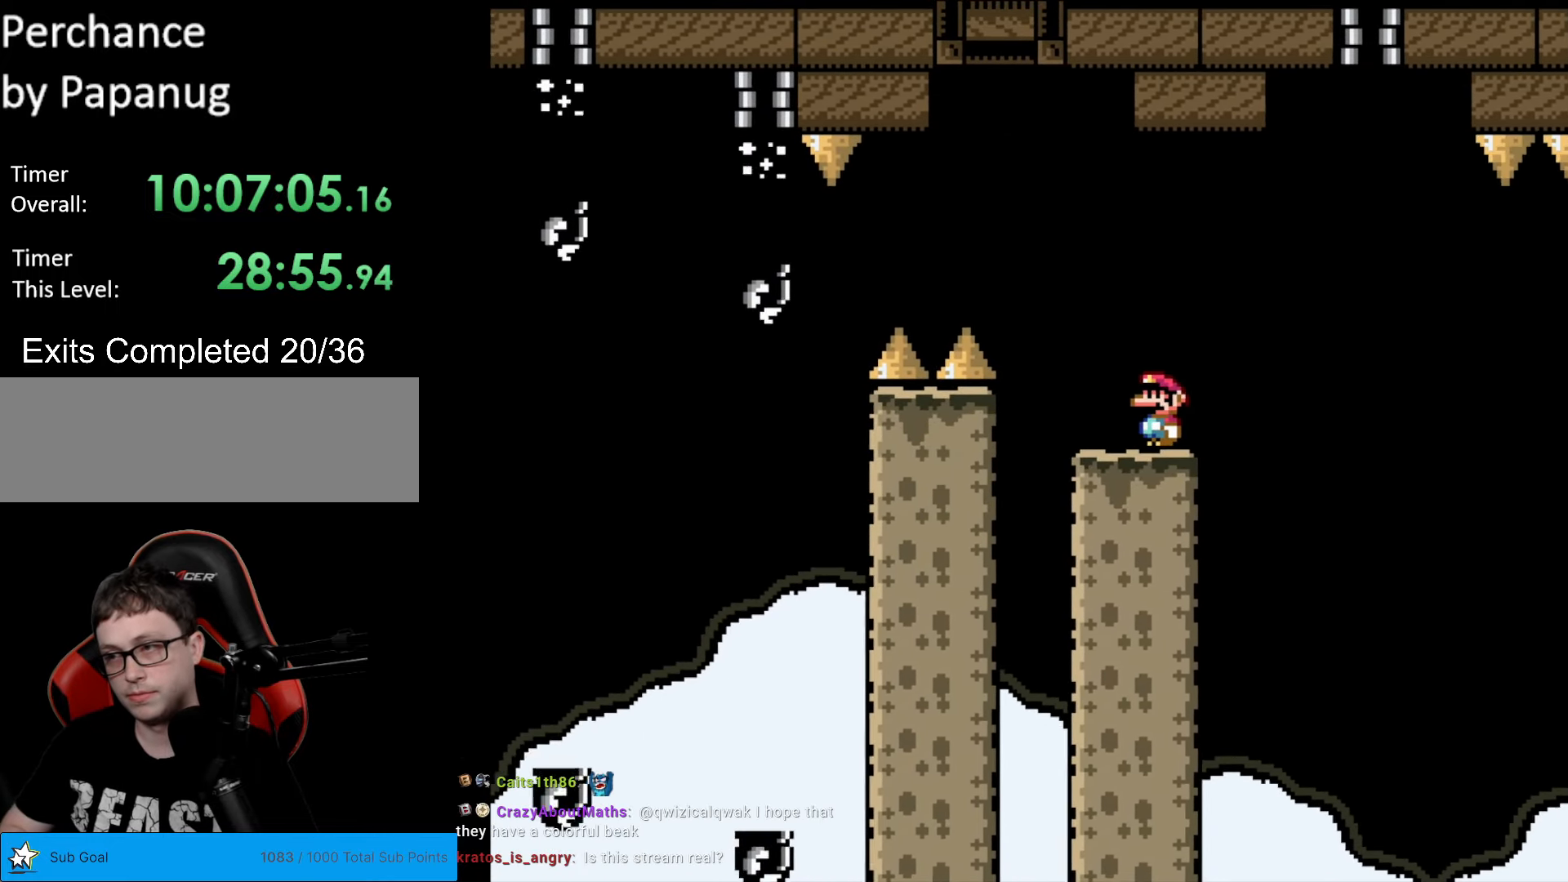
{"buttons": ["Y"], "events": [[350, "Y", "down"]]}